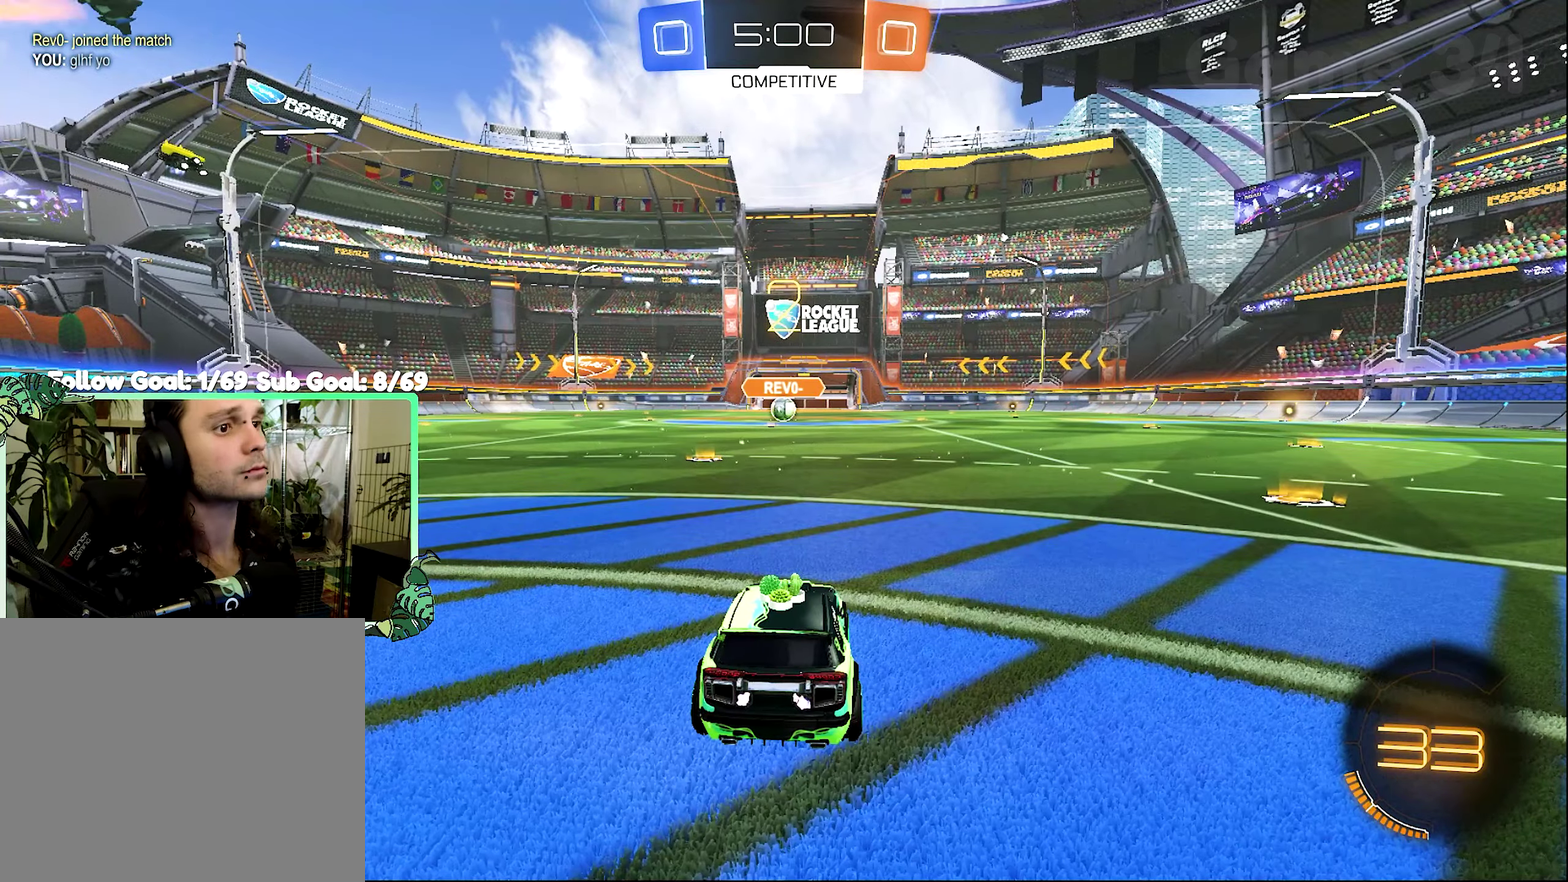
Gameplay with a controller (Xbox layout); each line is a JSON object with the inputs held at the frame after it. "events" lists button and stick changes between this image and that frame as [ms after this image, input, new state], when the widget could be followed in between.
{"buttons": ["R2"], "left_stick": "center", "right_stick": "center", "events": [[50, "R2", "down"]]}
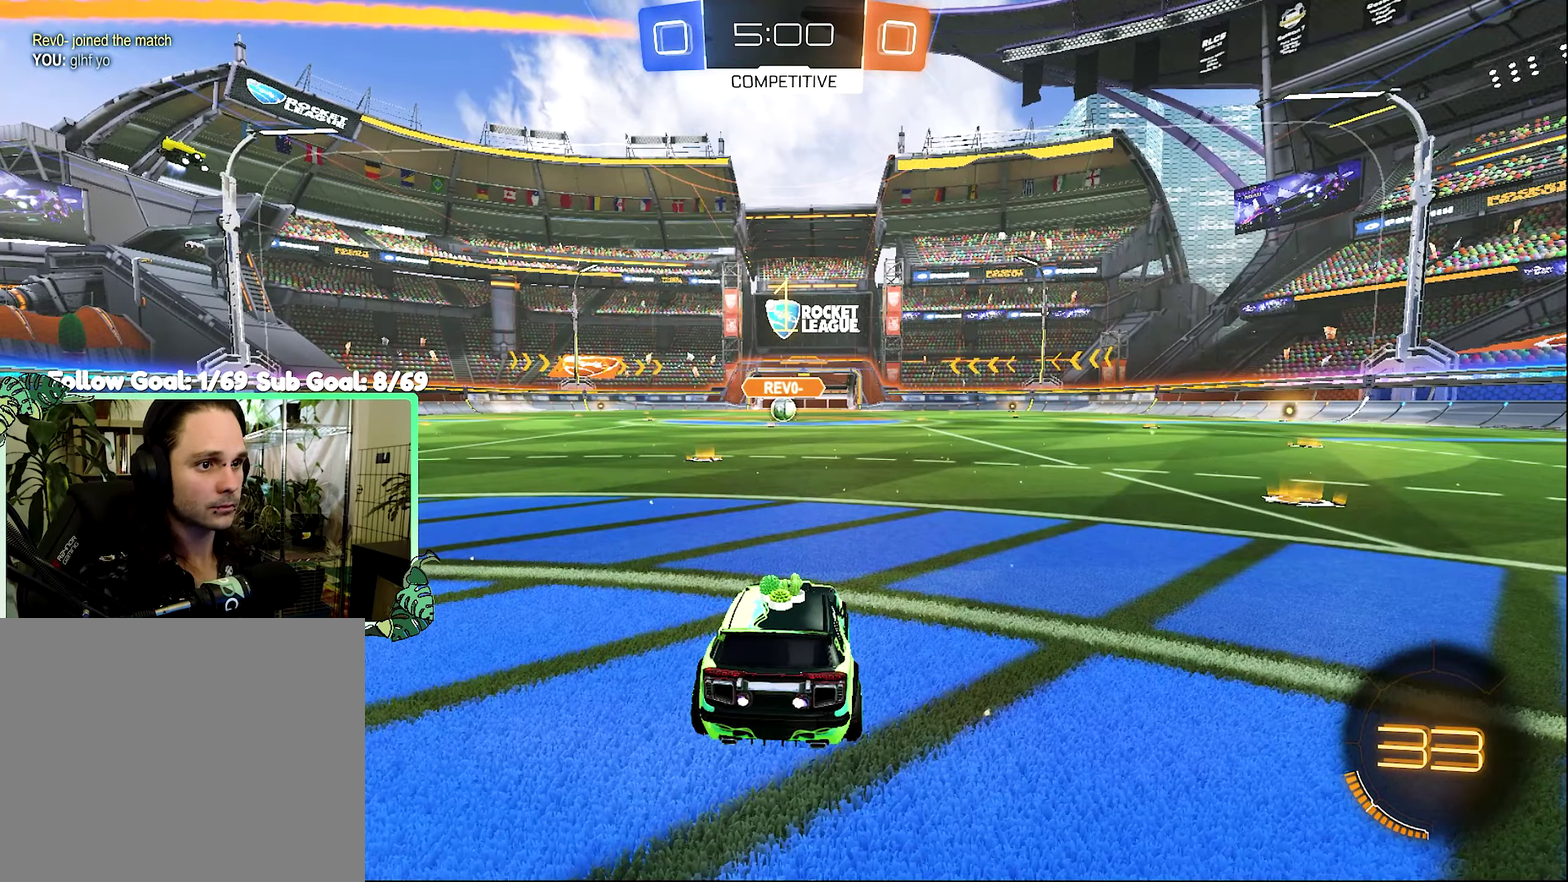
{"buttons": ["R2"], "left_stick": "center", "right_stick": "center", "events": []}
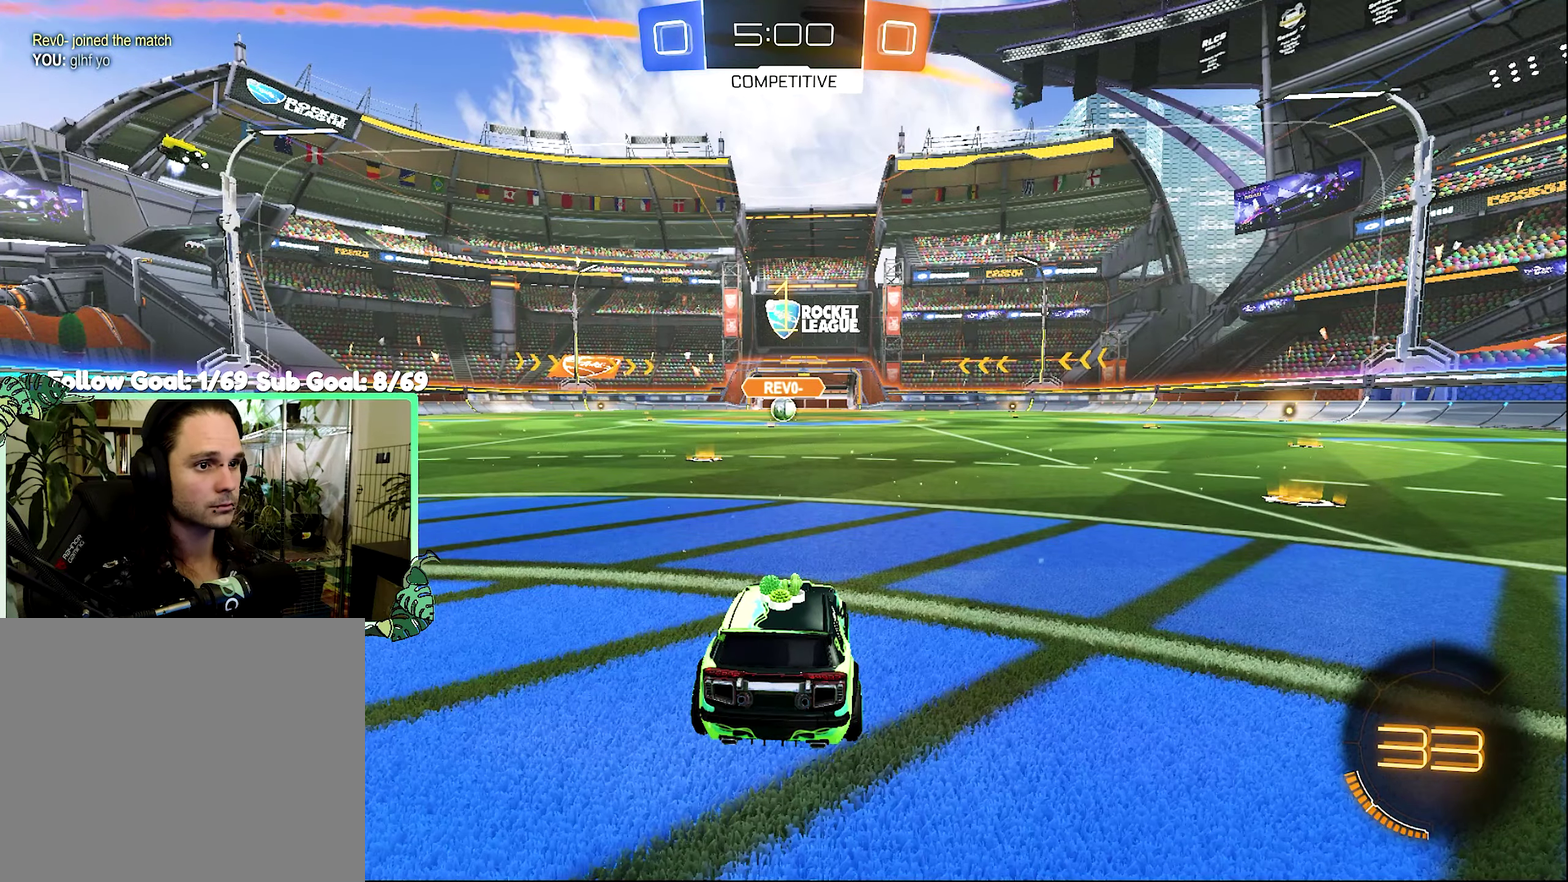
{"buttons": ["B", "R2"], "left_stick": "center", "right_stick": "center", "events": [[150, "B", "down"], [283, "left_stick", "up-left"], [417, "left_stick", "center"]]}
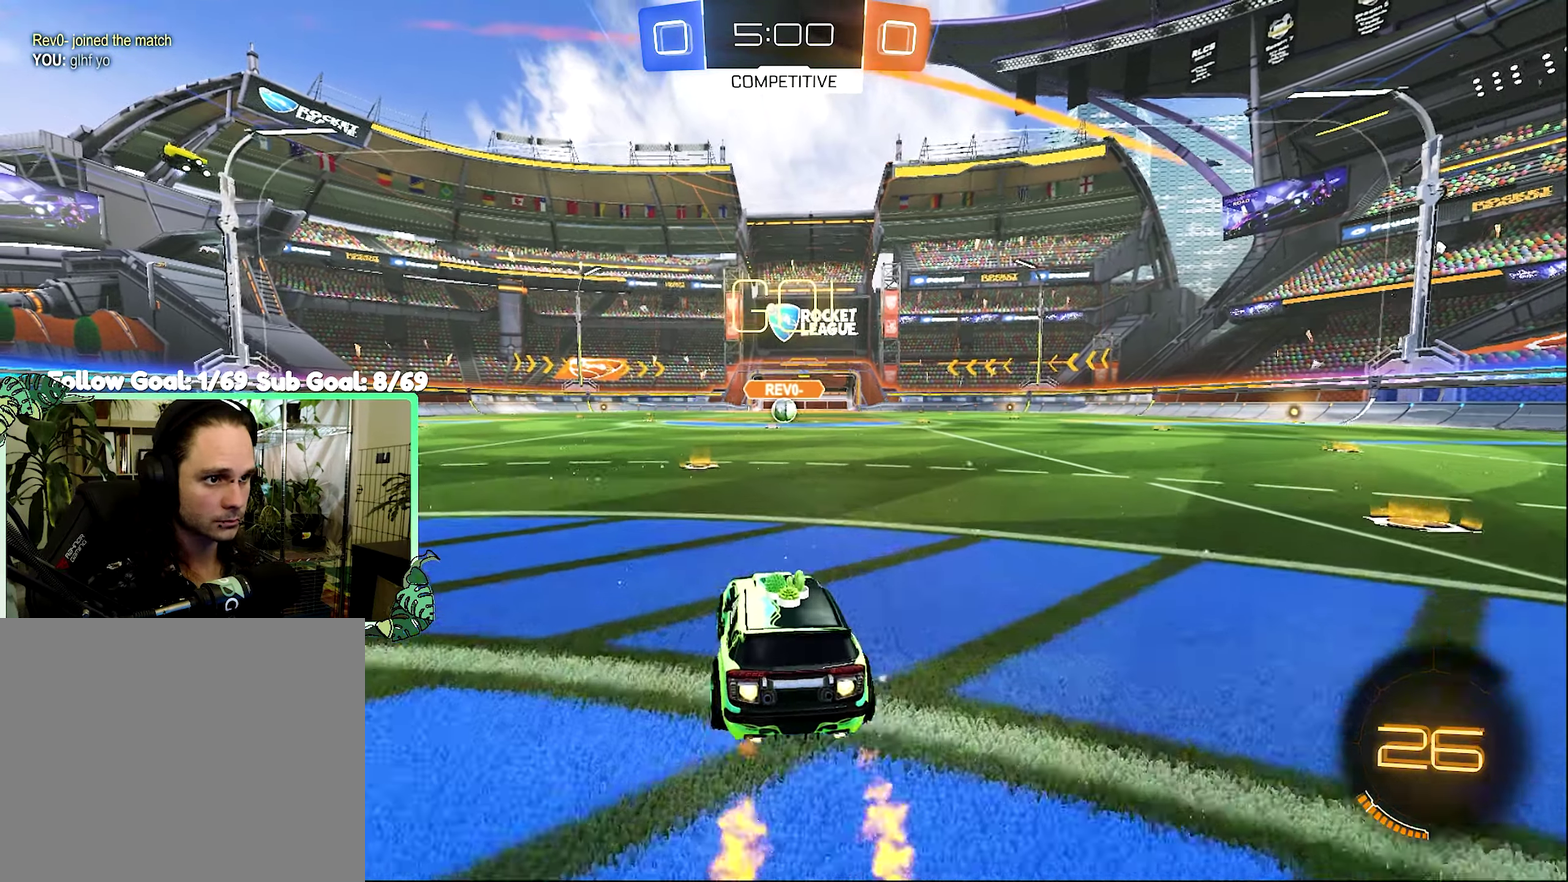
{"buttons": ["A", "B", "R2"], "left_stick": "down-right", "right_stick": "center", "events": [[150, "left_stick", "right"], [250, "L1", "down"], [283, "A", "down"], [283, "left_stick", "up-right"], [350, "A", "up"], [350, "B", "up"], [350, "left_stick", "up"], [417, "A", "down"], [417, "B", "down"], [450, "L1", "up"], [450, "left_stick", "down-right"]]}
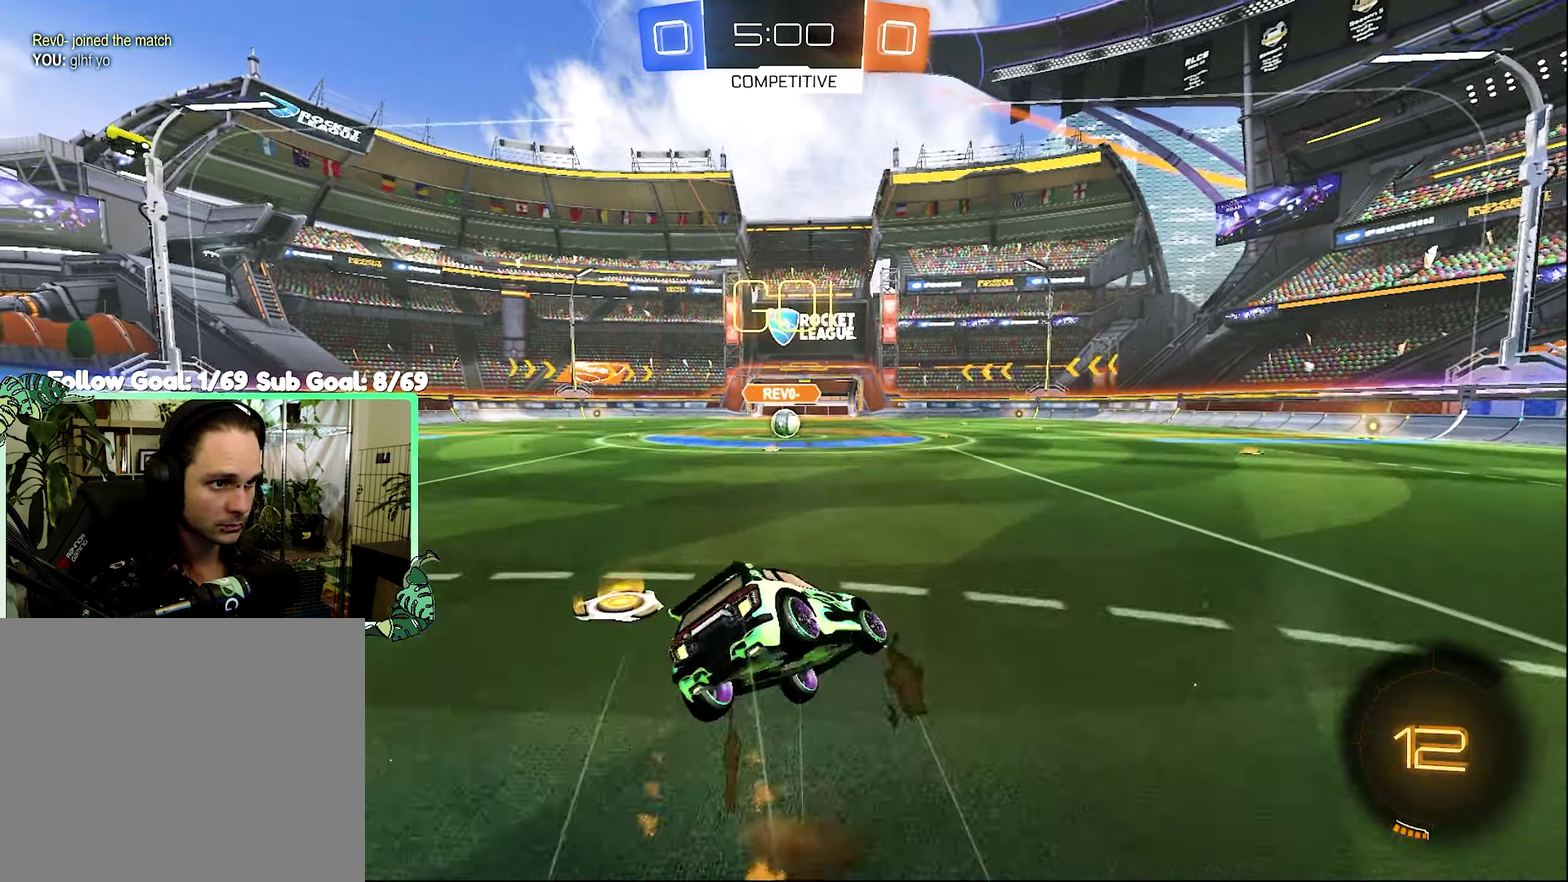
{"buttons": ["L1", "R2"], "left_stick": "down-left", "right_stick": "center", "events": [[17, "A", "up"], [17, "left_stick", "down"], [83, "left_stick", "down-left"], [150, "L1", "down"], [183, "B", "up"]]}
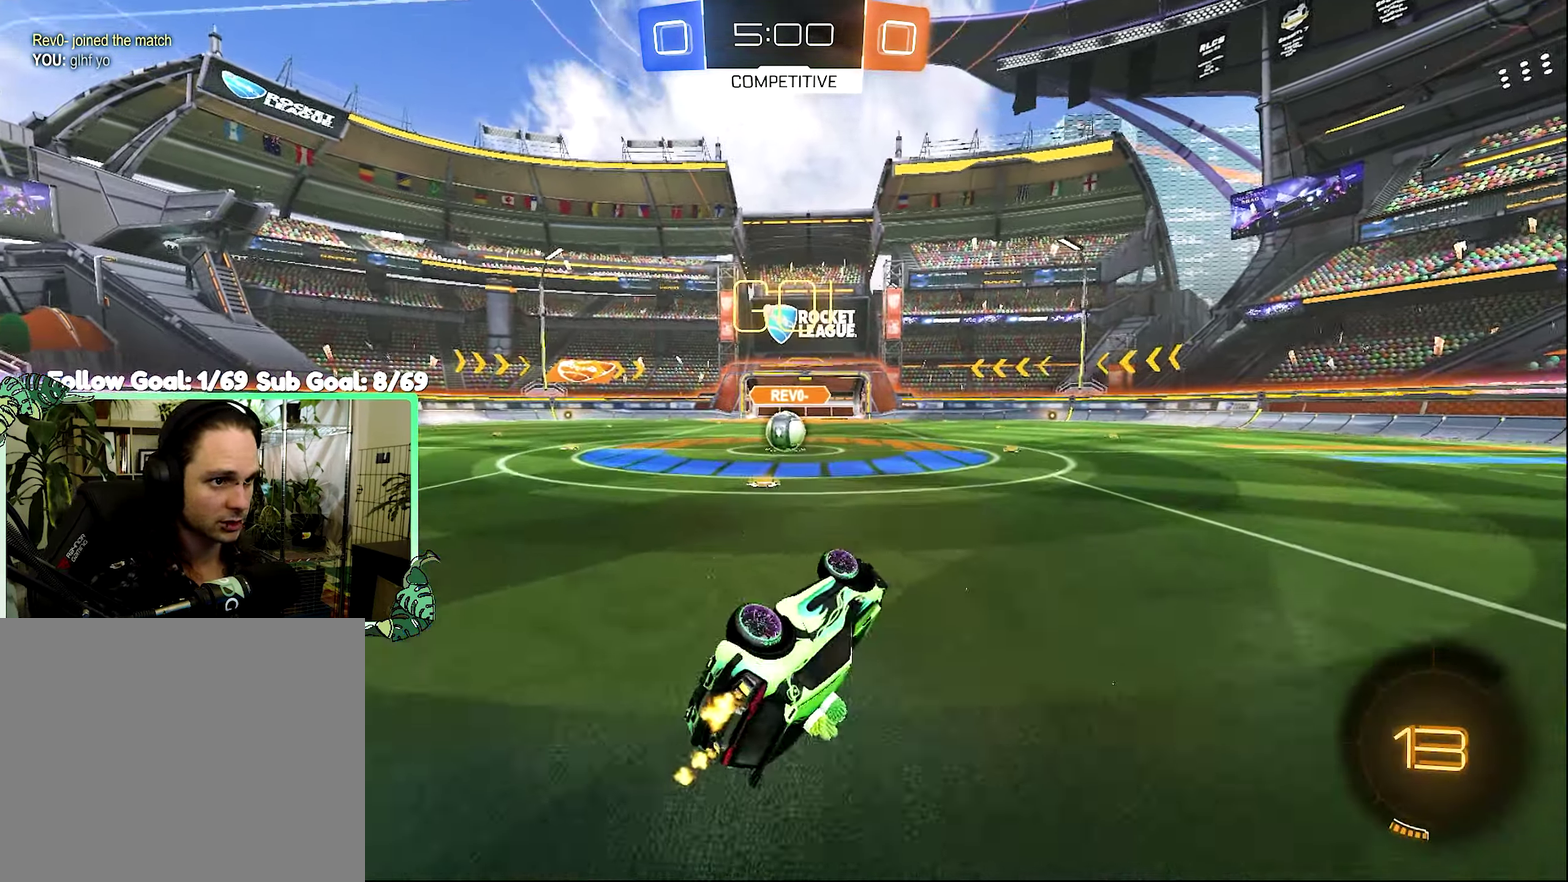
{"buttons": ["R2"], "left_stick": "center", "right_stick": "center", "events": [[117, "B", "down"], [183, "L1", "up"], [183, "left_stick", "center"], [383, "left_stick", "right"], [417, "B", "up"], [450, "left_stick", "center"]]}
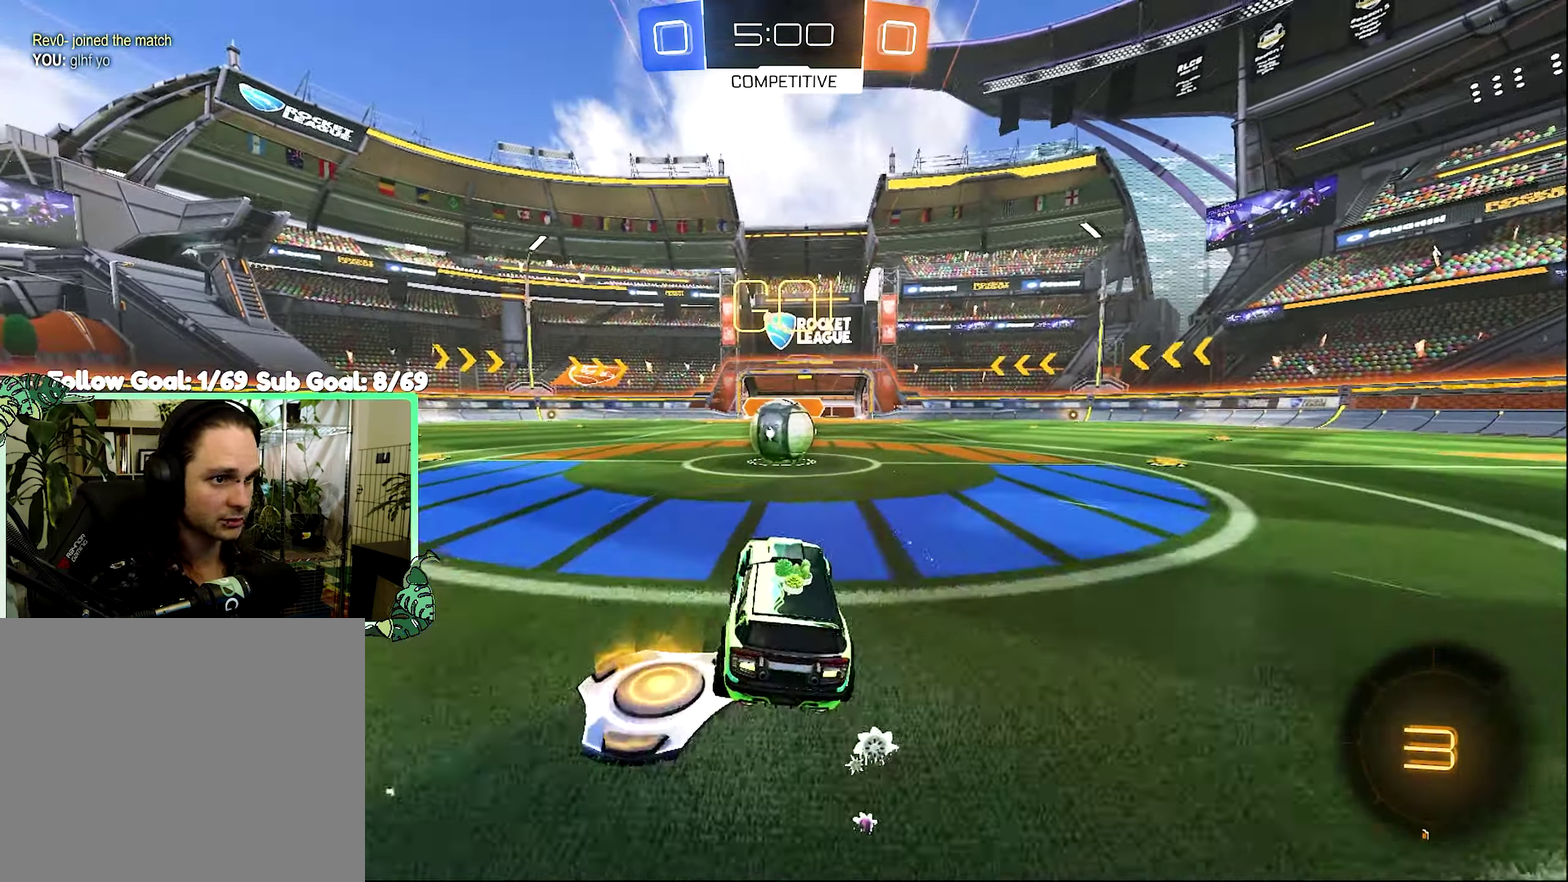
{"buttons": ["A", "R1", "R2"], "left_stick": "left", "right_stick": "center"}
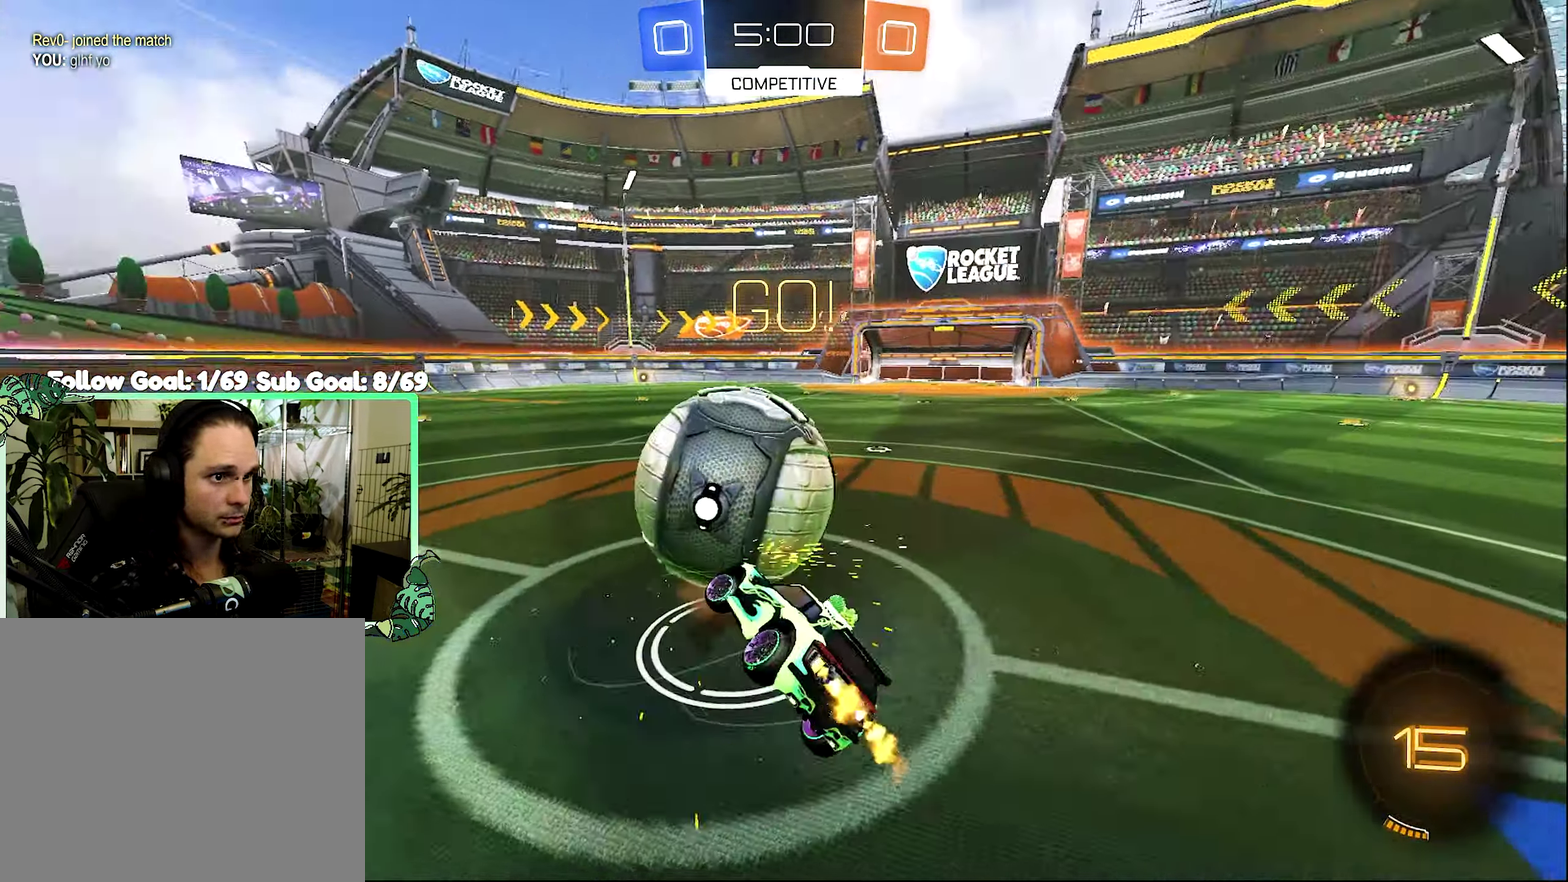
{"buttons": ["R1"], "left_stick": "down-left", "right_stick": "center"}
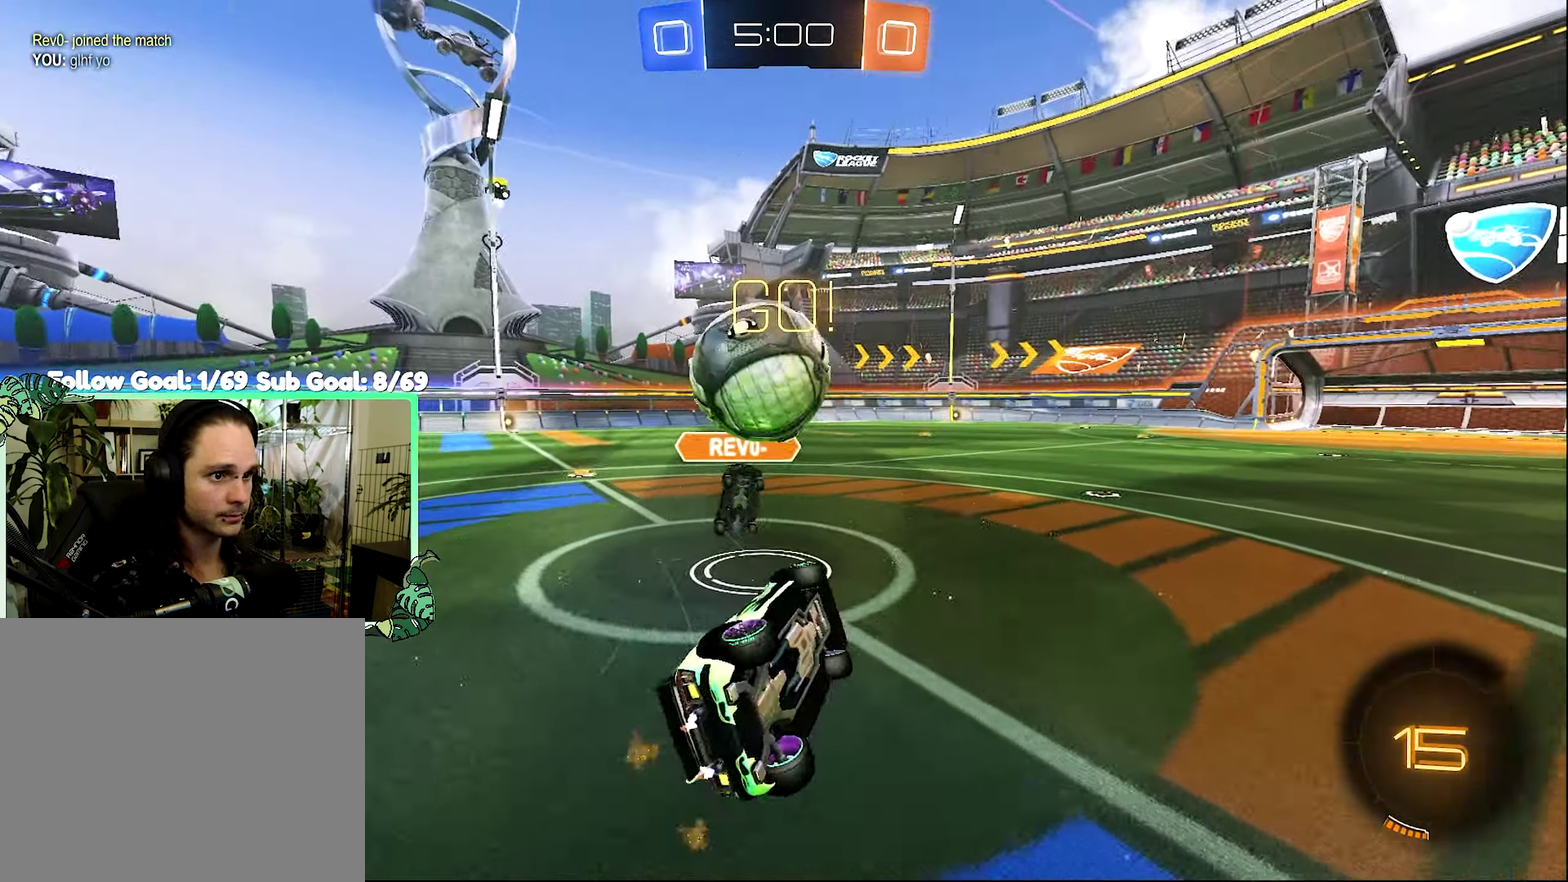
{"buttons": ["R2"], "left_stick": "center", "right_stick": "center", "events": [[150, "R2", "down"], [183, "R1", "up"], [250, "left_stick", "left"], [383, "left_stick", "center"]]}
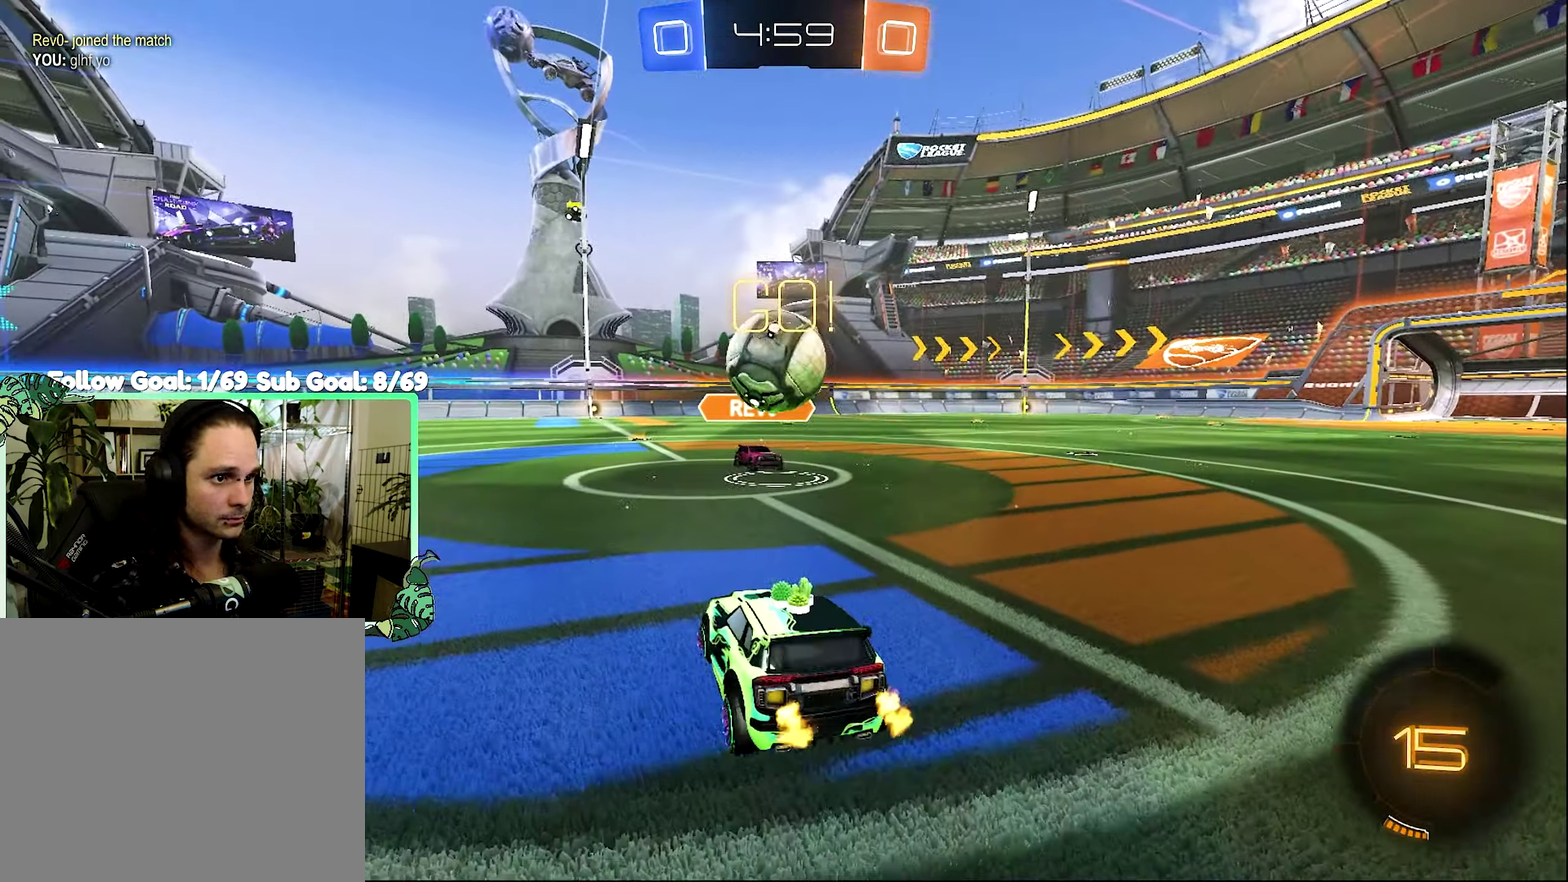
{"buttons": ["R2"], "left_stick": "down-right", "right_stick": "center", "events": [[50, "left_stick", "right"], [450, "left_stick", "down-right"]]}
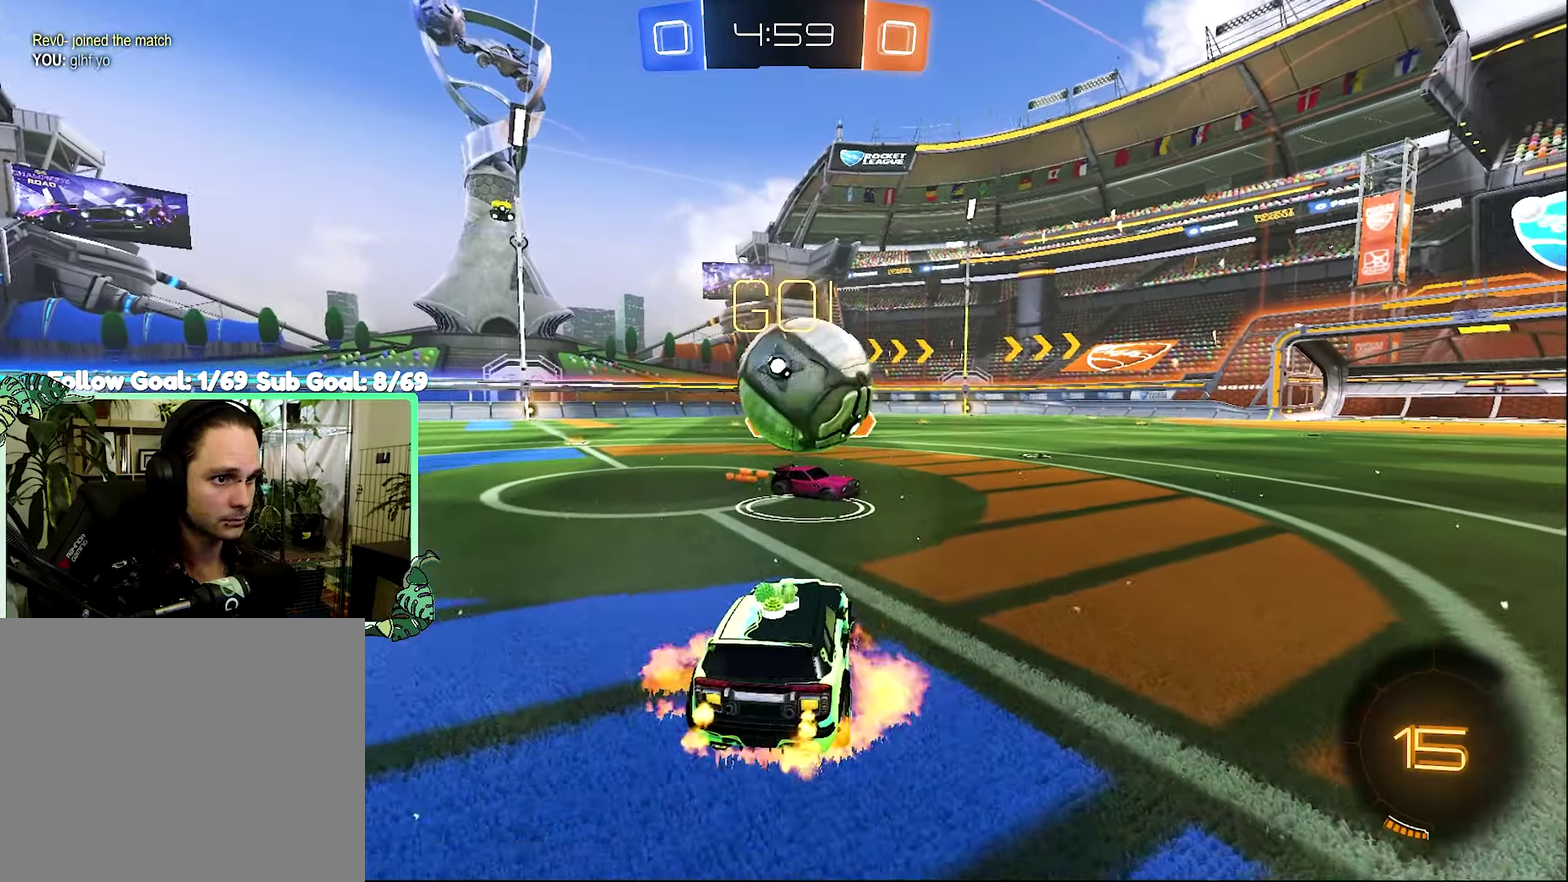
{"buttons": ["B", "L1", "R2"], "left_stick": "down-left", "right_stick": "center", "events": [[17, "A", "down"], [17, "left_stick", "down"], [217, "L1", "down"], [250, "left_stick", "up"], [350, "A", "up"], [350, "B", "down"], [450, "left_stick", "down-left"]]}
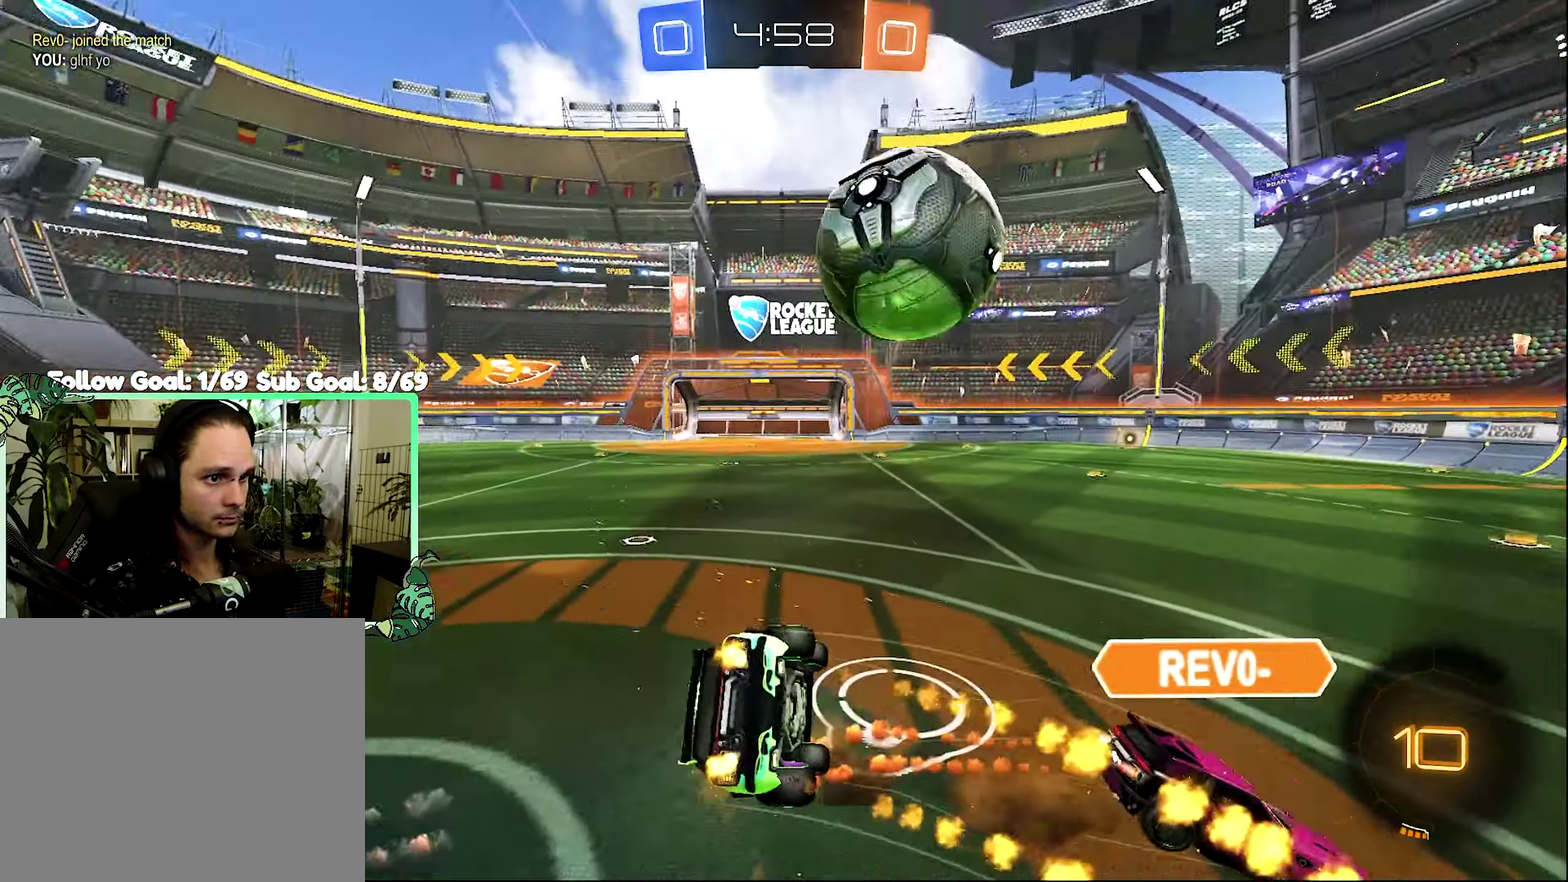
{"buttons": ["L1", "R2"], "left_stick": "down-left", "right_stick": "center", "events": [[384, "B", "up"]]}
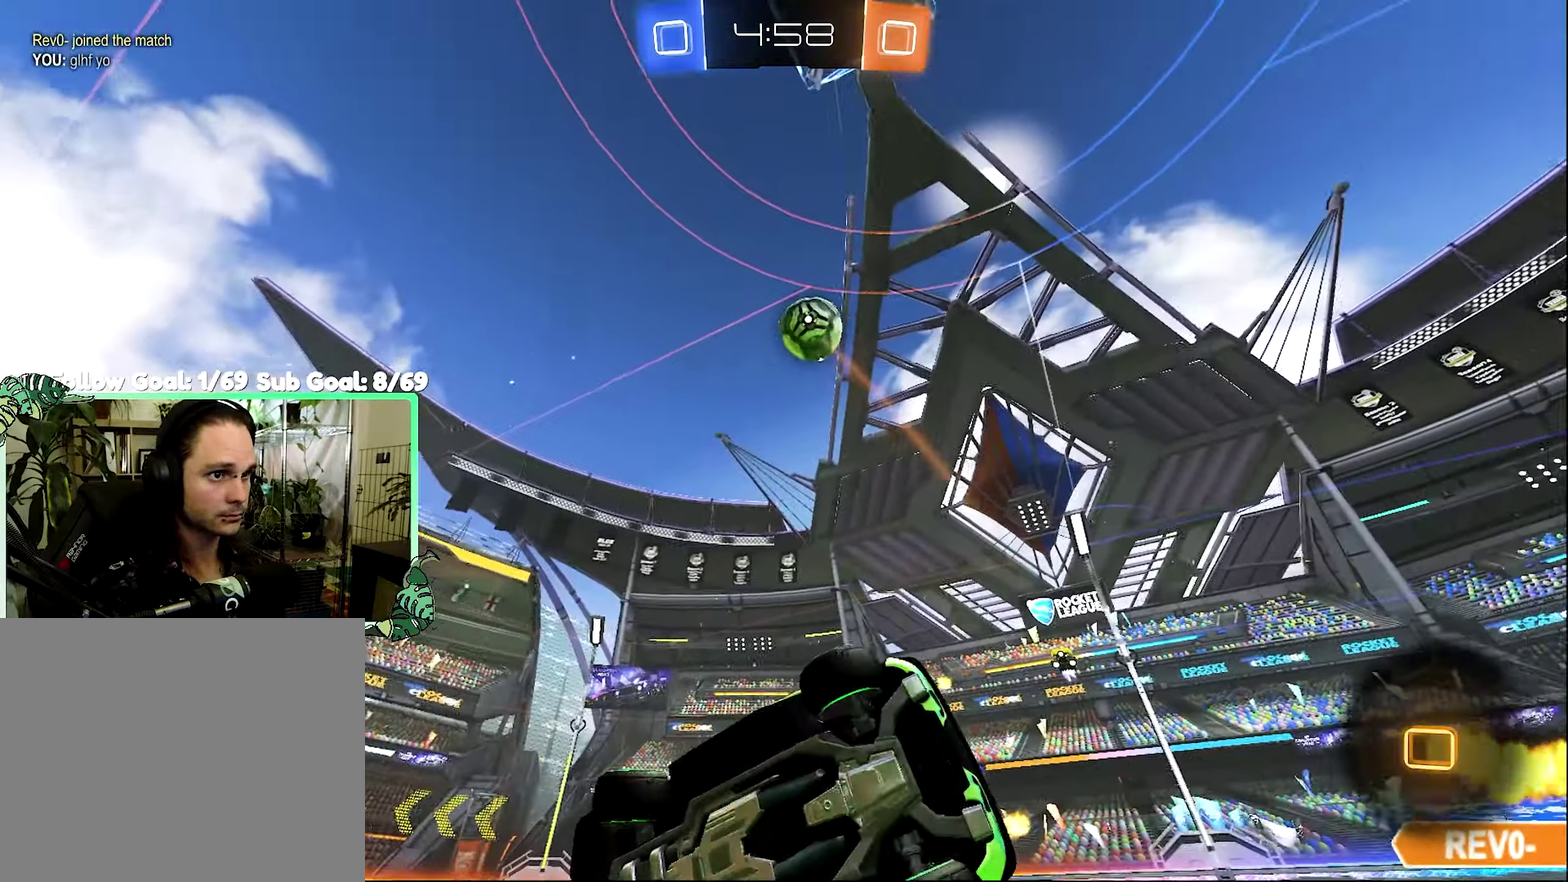
{"buttons": ["R2"], "left_stick": "center", "right_stick": "center", "events": [[117, "L1", "up"], [250, "Y", "down"], [384, "Y", "up"], [484, "left_stick", "center"]]}
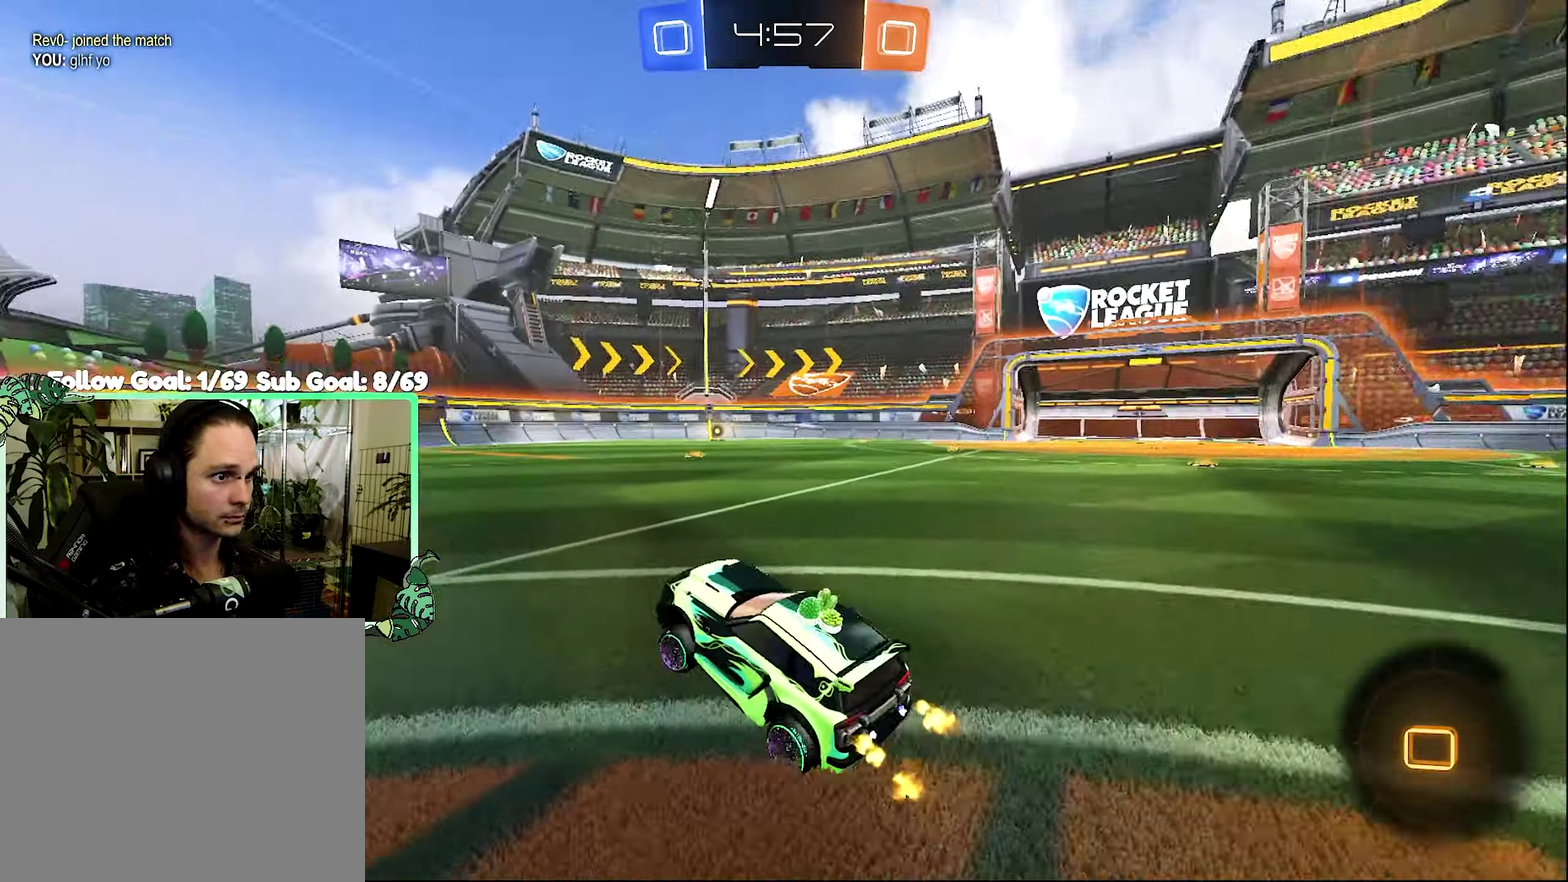
{"buttons": ["B", "R2"], "left_stick": "center", "right_stick": "center", "events": [[17, "B", "down"], [84, "left_stick", "up-left"], [284, "left_stick", "center"]]}
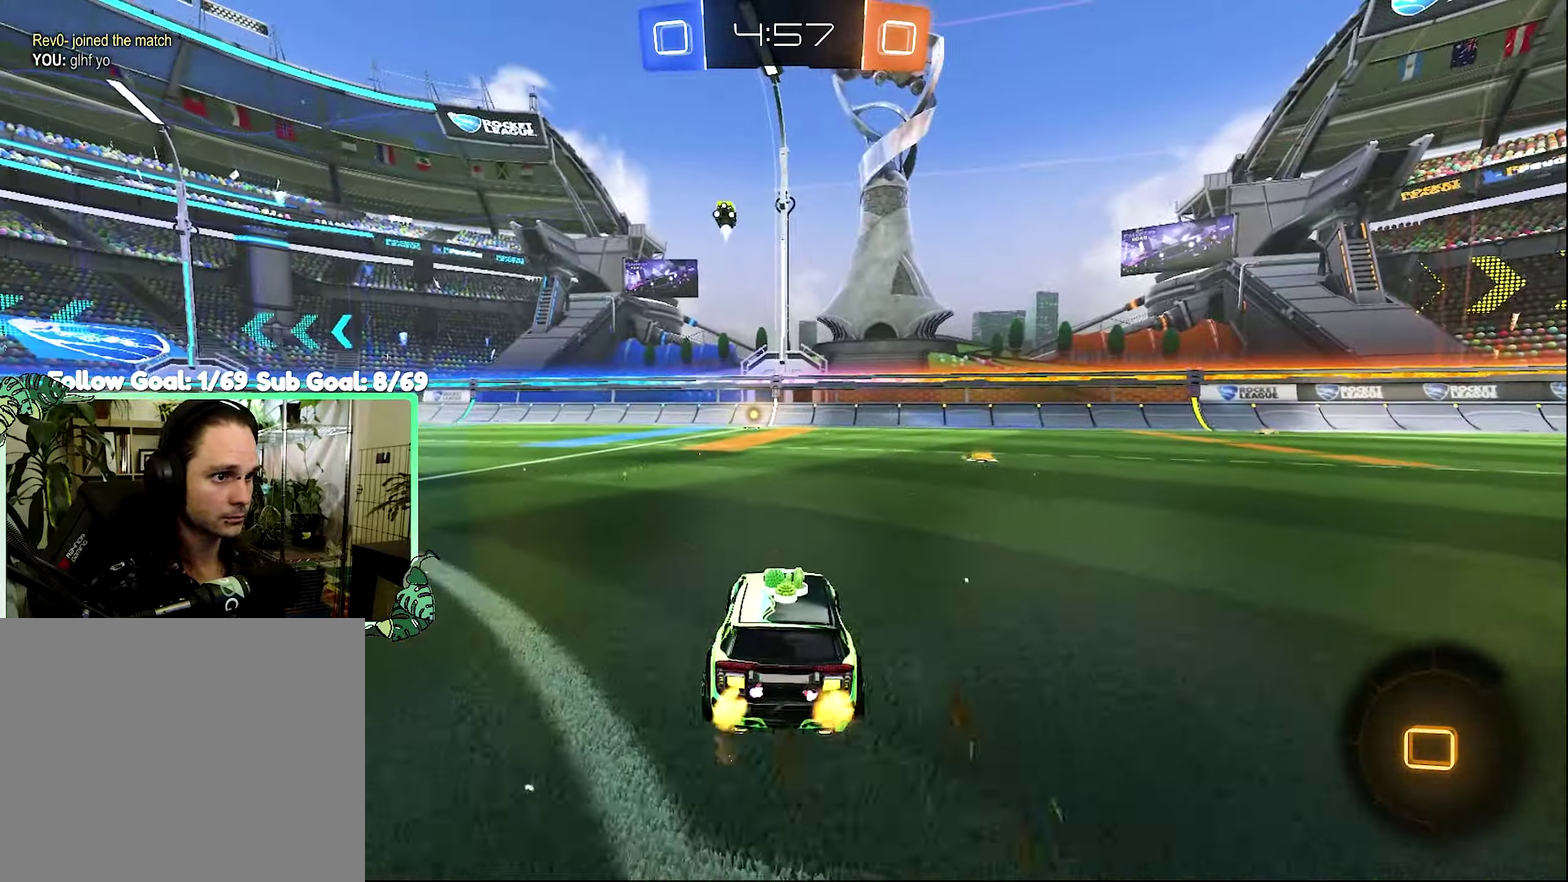
{"buttons": ["R2"], "left_stick": "center", "right_stick": "center", "events": [[17, "A", "down"], [50, "left_stick", "up"], [84, "A", "up"], [84, "B", "up"], [150, "A", "down"], [250, "A", "up"], [350, "Y", "down"], [417, "left_stick", "center"], [484, "Y", "up"]]}
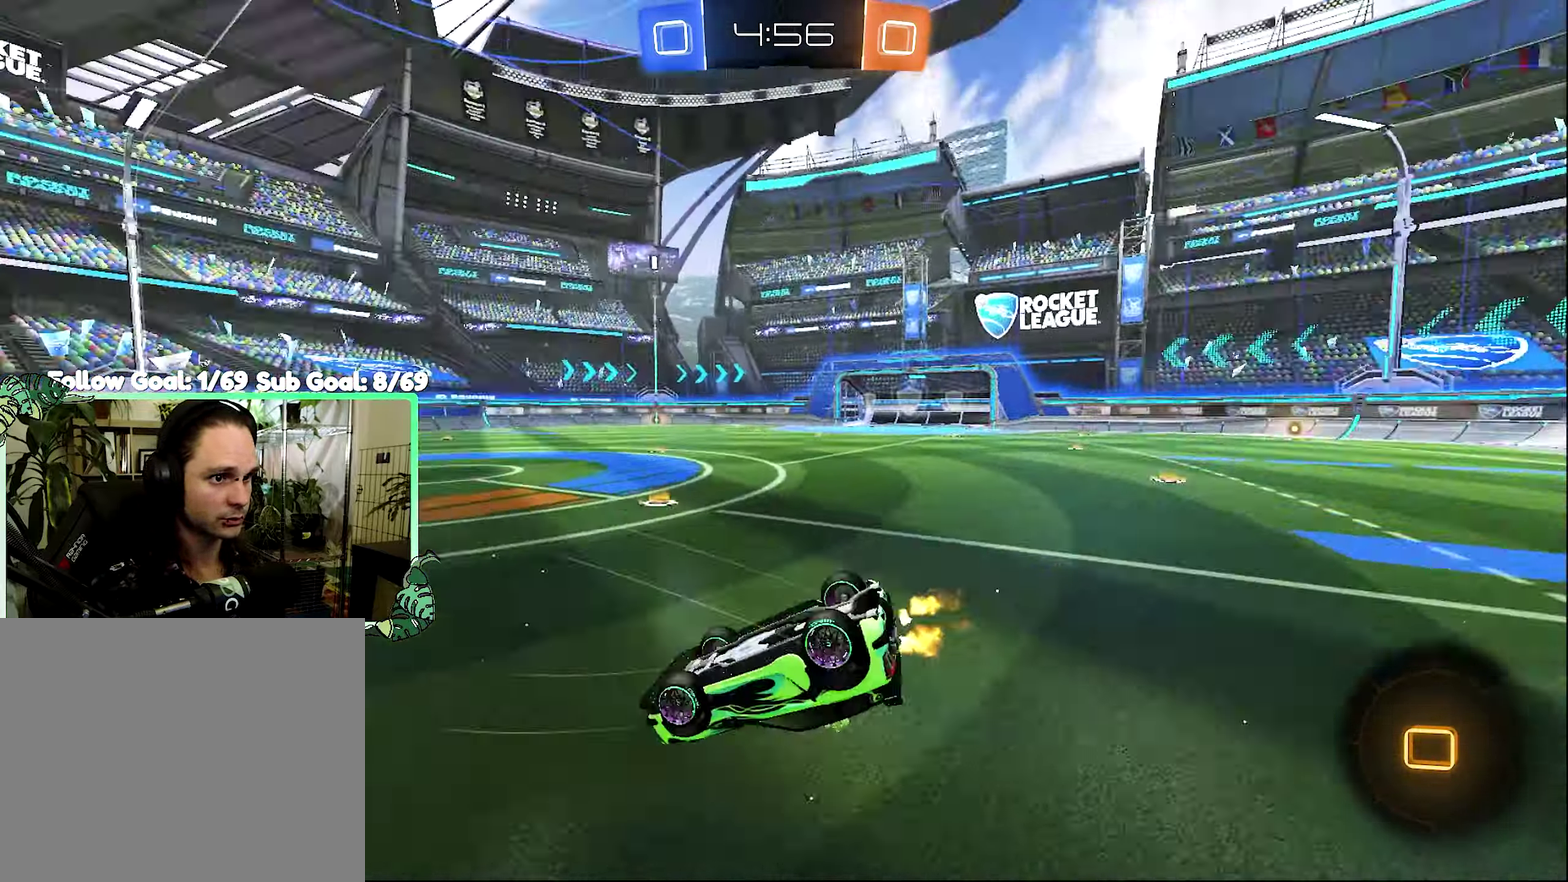
{"buttons": ["R2"], "left_stick": "center", "right_stick": "center", "events": []}
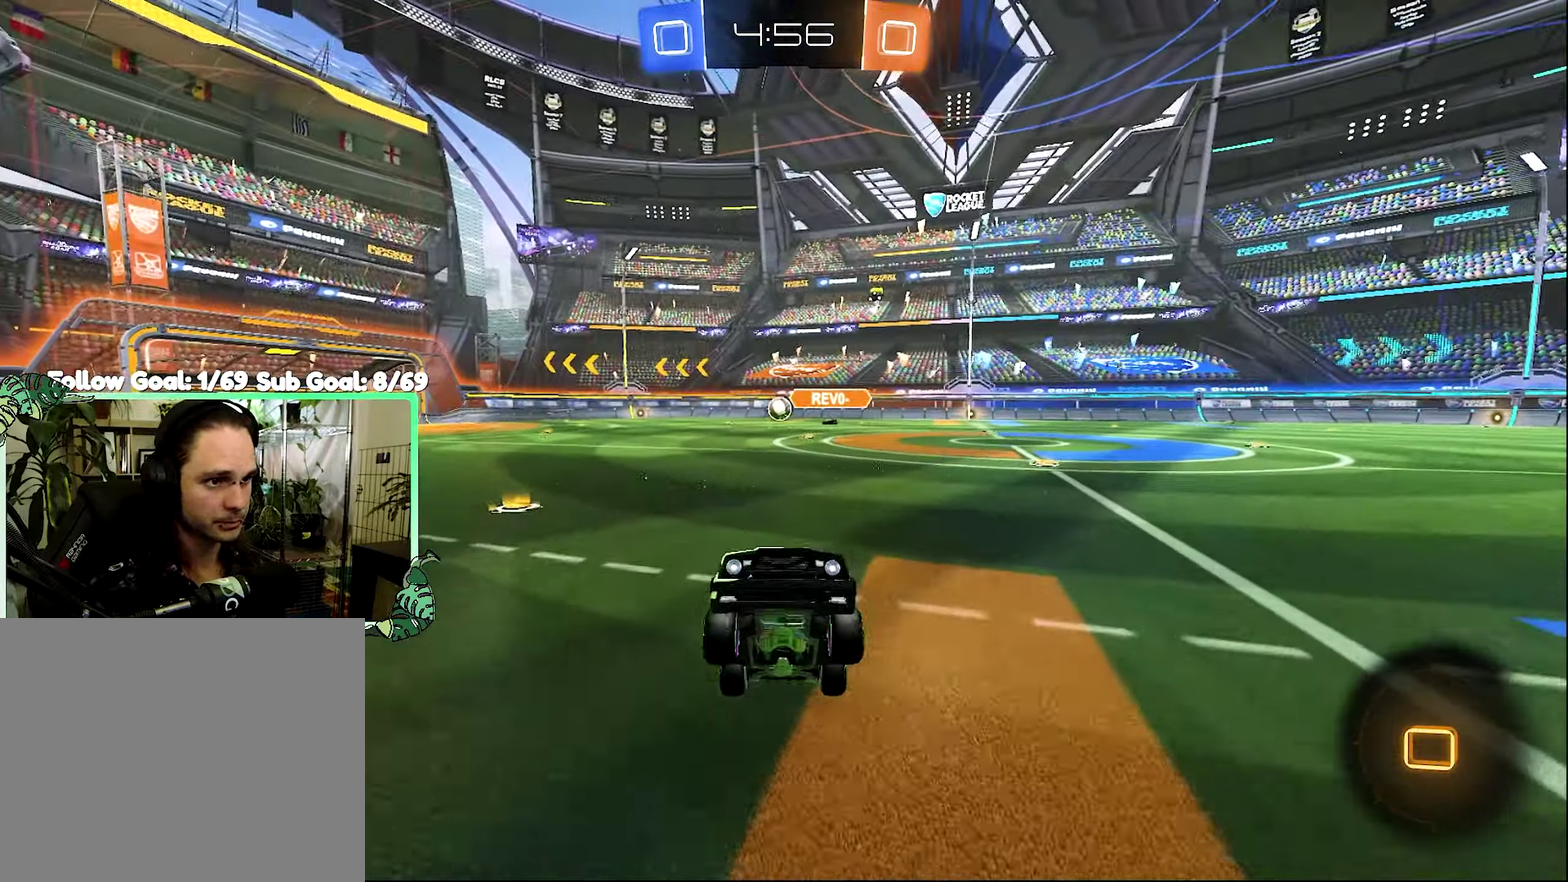
{"buttons": ["L1", "R2"], "left_stick": "left", "right_stick": "center", "events": [[417, "left_stick", "left"], [484, "L1", "down"]]}
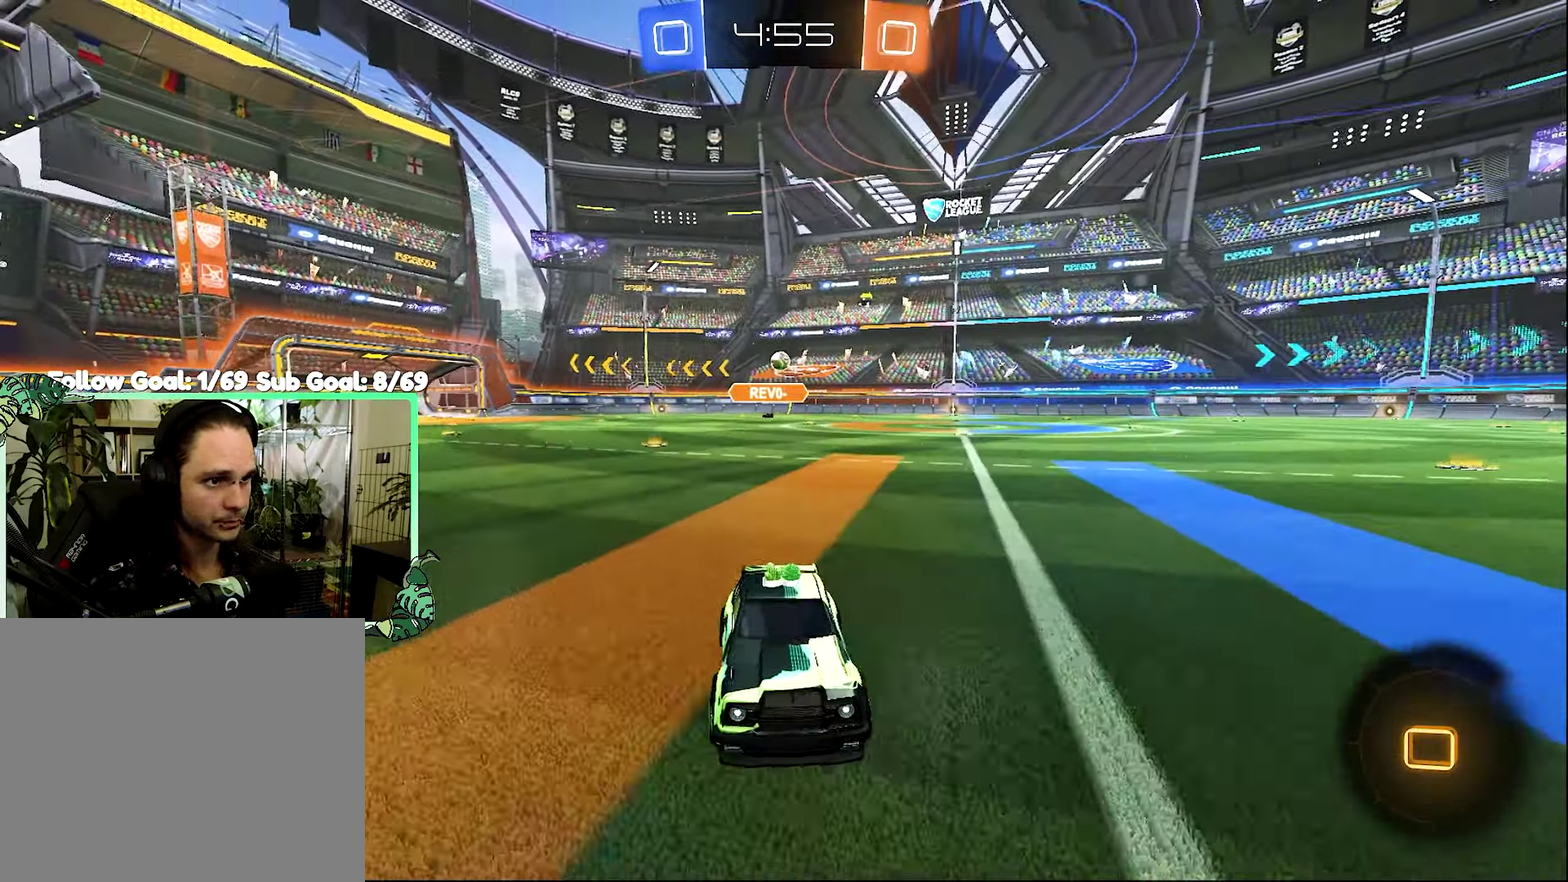
{"buttons": ["B", "R2"], "left_stick": "left", "right_stick": "center", "events": [[184, "L1", "up"], [417, "B", "down"]]}
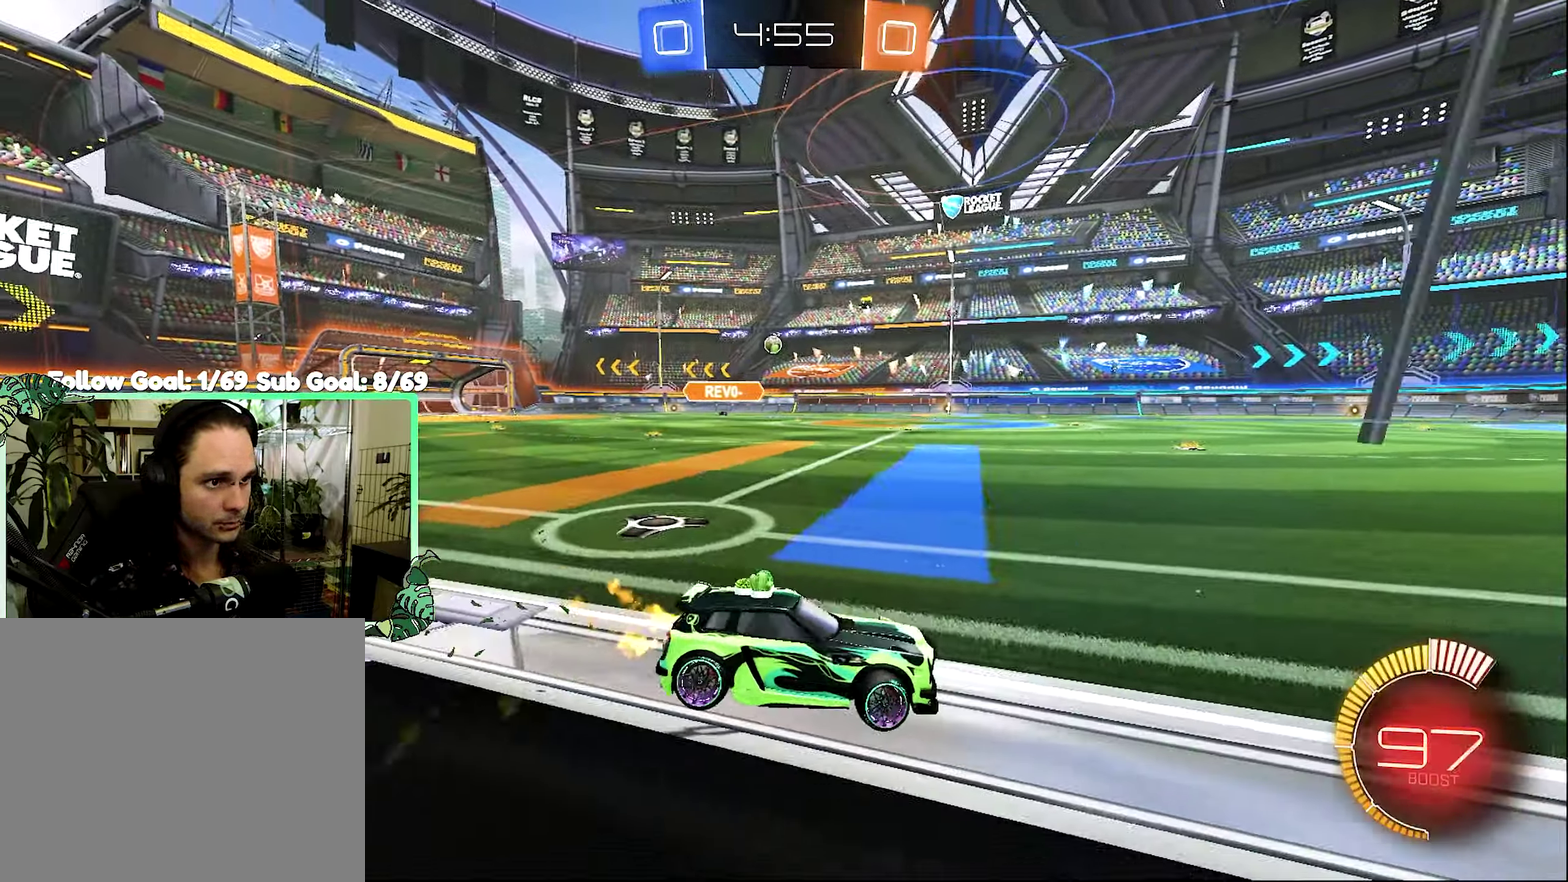
{"buttons": ["R2"], "left_stick": "center", "right_stick": "center", "events": [[184, "B", "up"], [284, "B", "down"], [484, "B", "up"], [484, "left_stick", "center"]]}
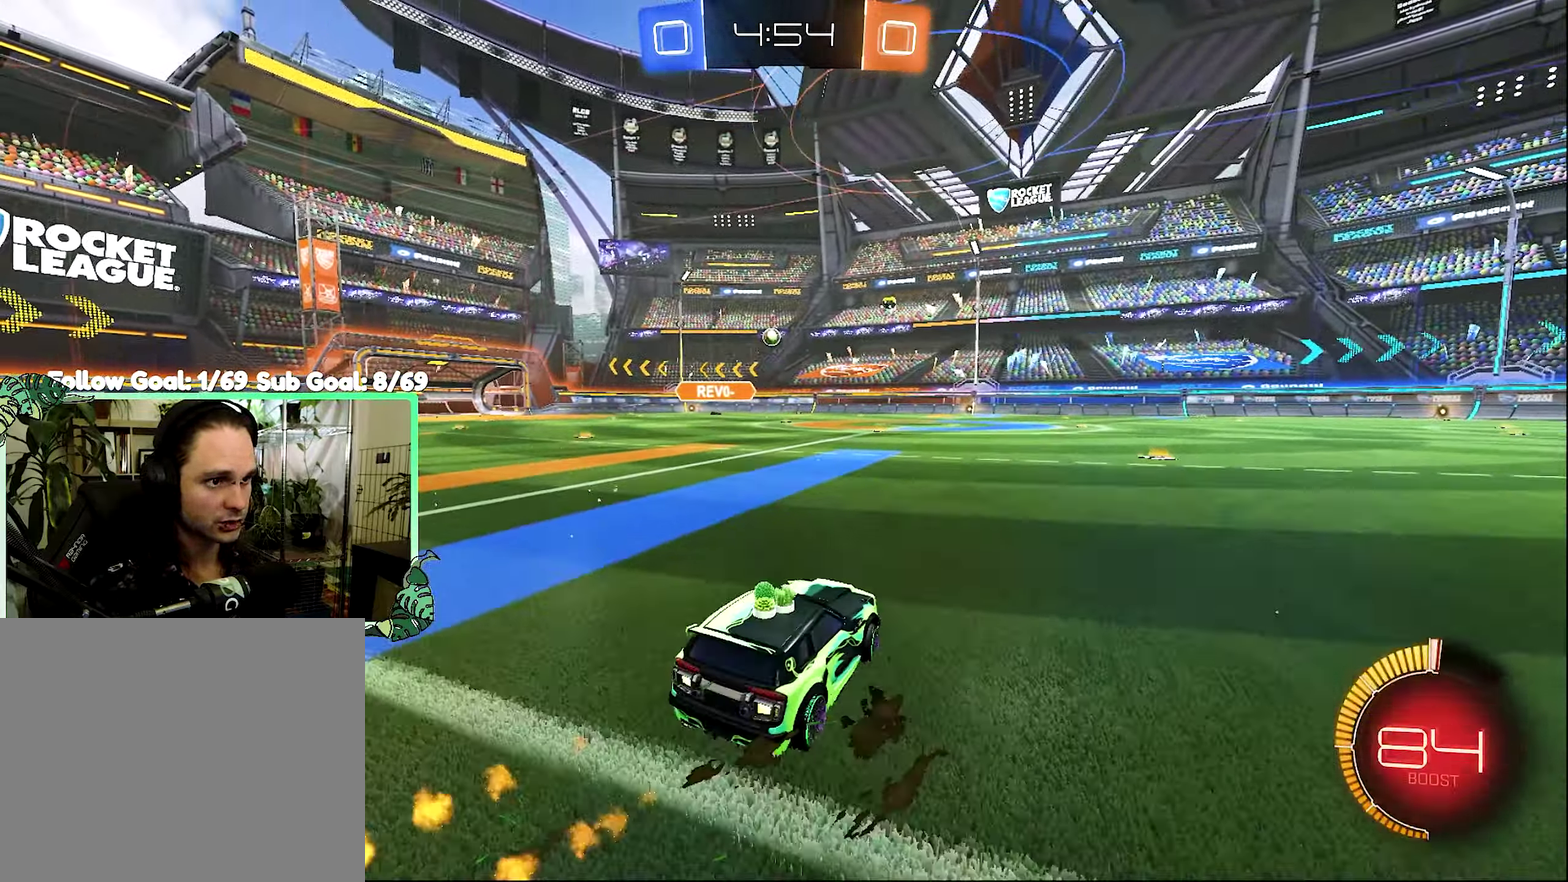
{"buttons": ["R2"], "left_stick": "center", "right_stick": "center", "events": [[17, "left_stick", "right"], [50, "B", "down"], [150, "left_stick", "center"], [483, "B", "up"]]}
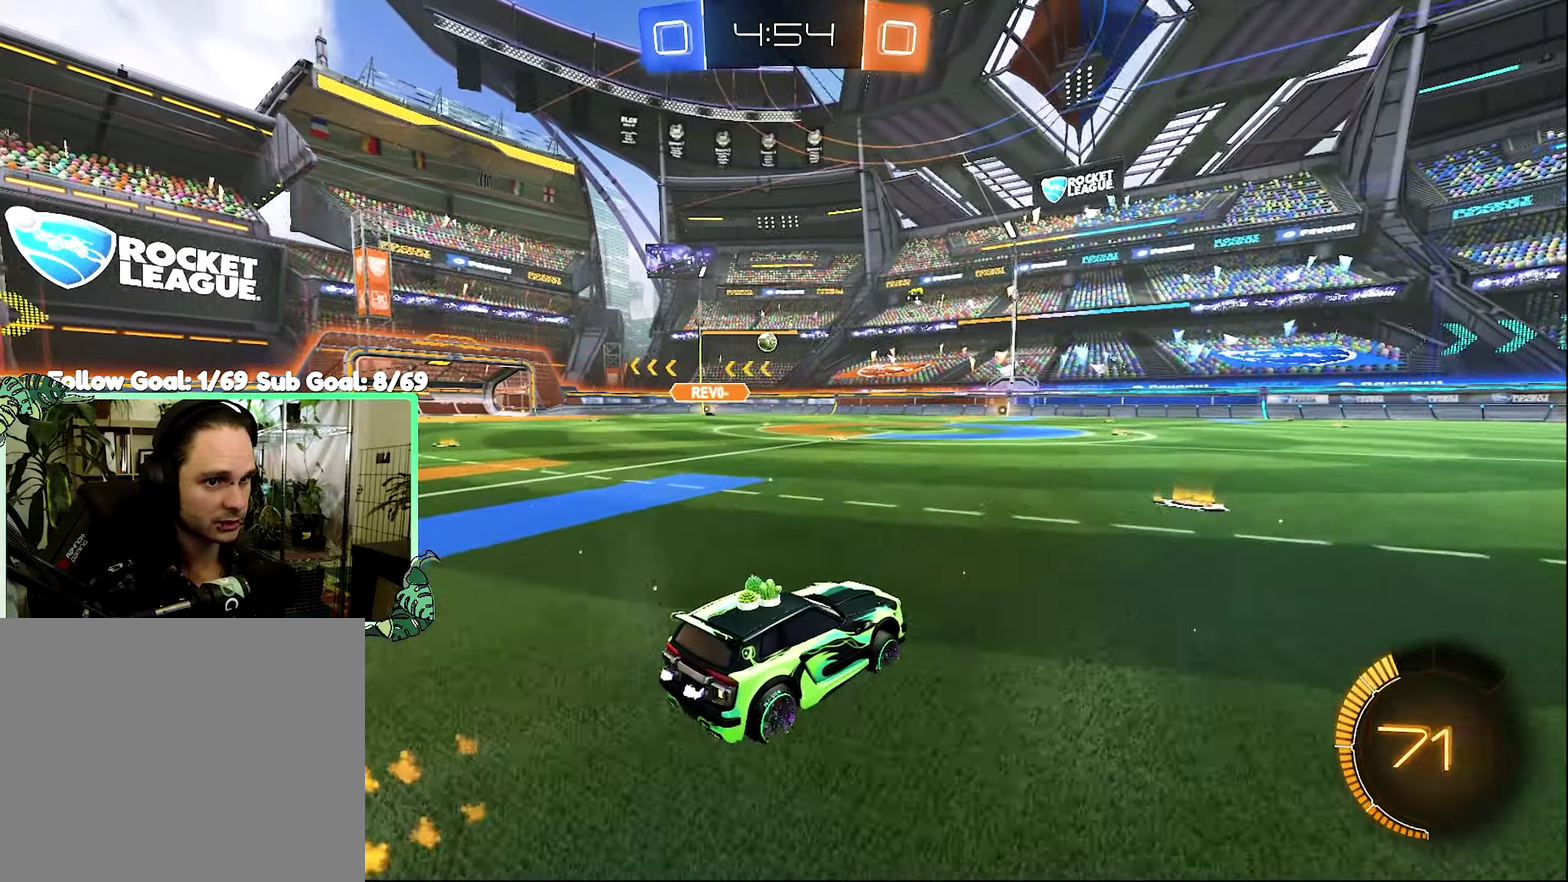
{"buttons": ["B", "R2"], "left_stick": "left", "right_stick": "center", "events": [[183, "left_stick", "left"], [450, "B", "down"]]}
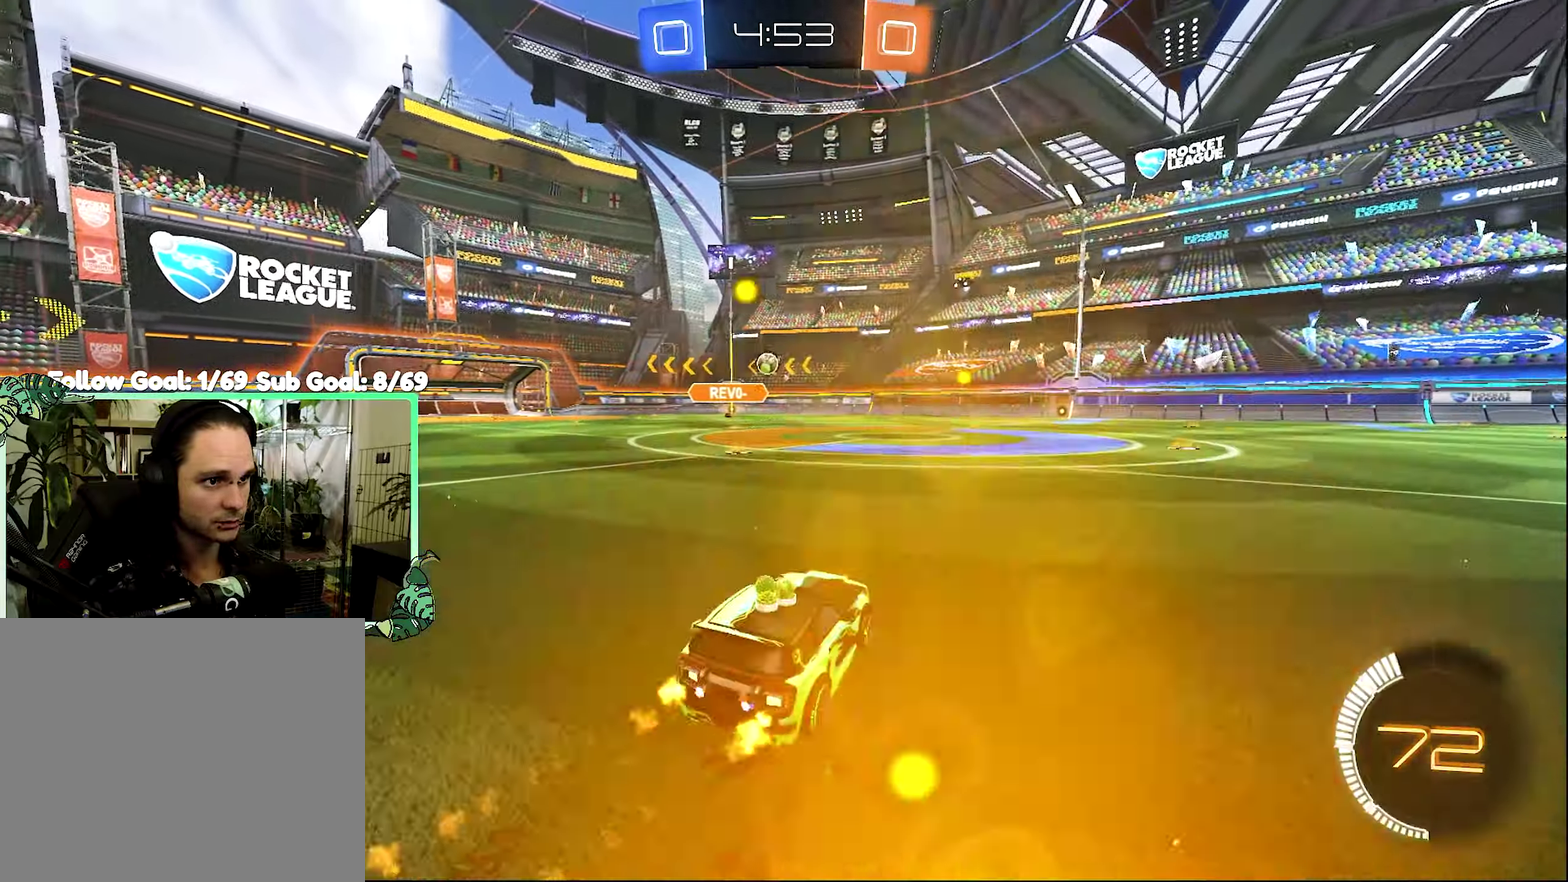
{"buttons": ["R2"], "left_stick": "center", "right_stick": "center", "events": [[116, "B", "up"], [183, "B", "down"], [316, "left_stick", "center"], [350, "B", "up"]]}
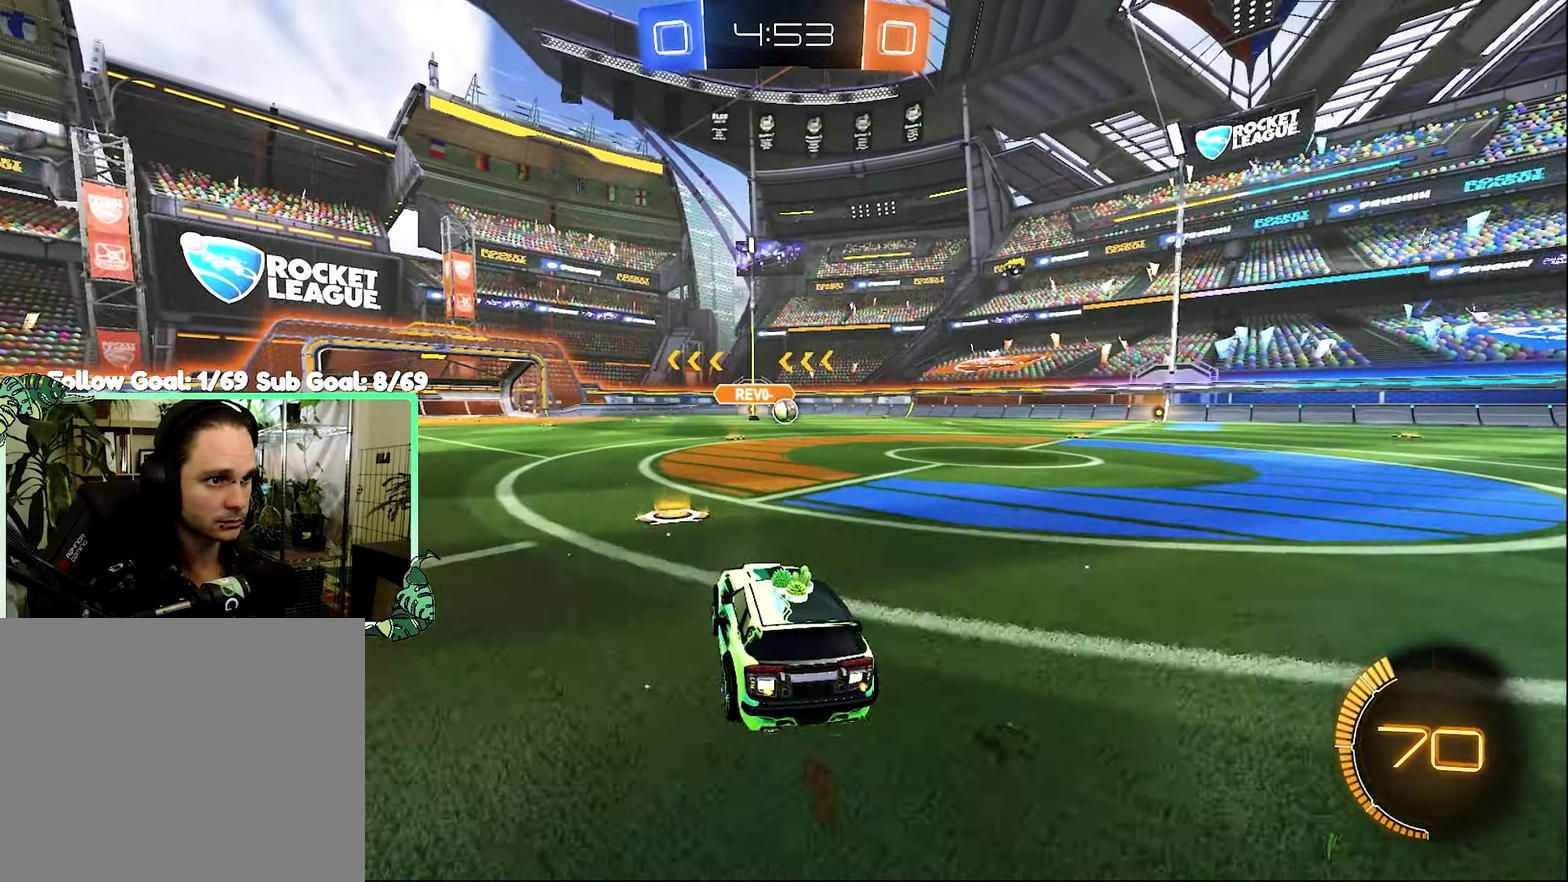
{"buttons": ["R2"], "left_stick": "right", "right_stick": "center", "events": [[50, "left_stick", "right"], [150, "R2", "up"], [416, "R2", "down"]]}
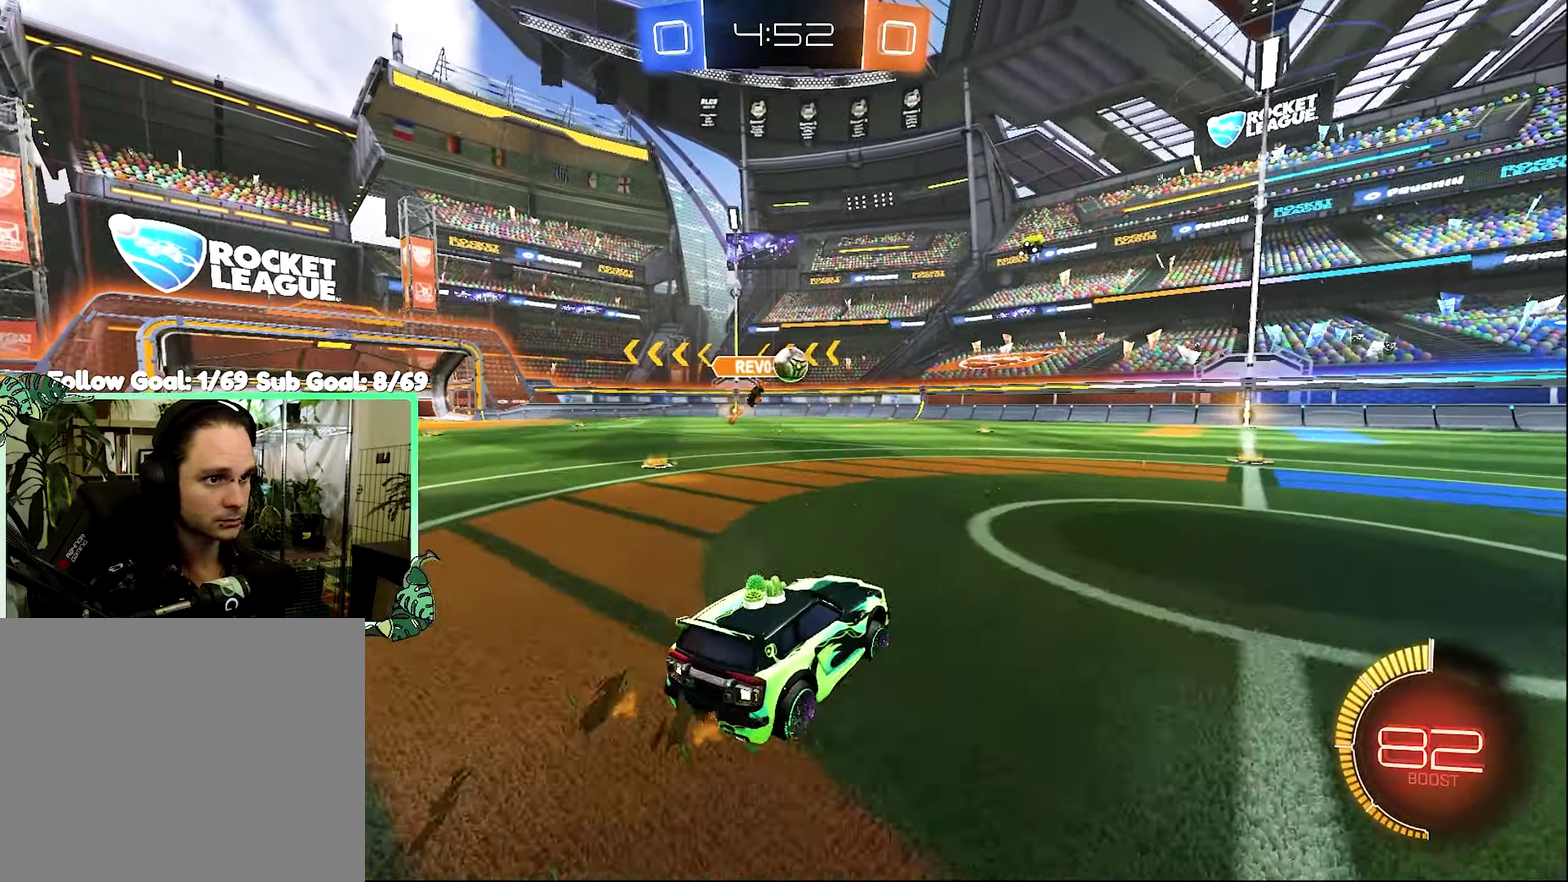
{"buttons": ["B", "R2"], "left_stick": "right", "right_stick": "center", "events": [[383, "B", "down"]]}
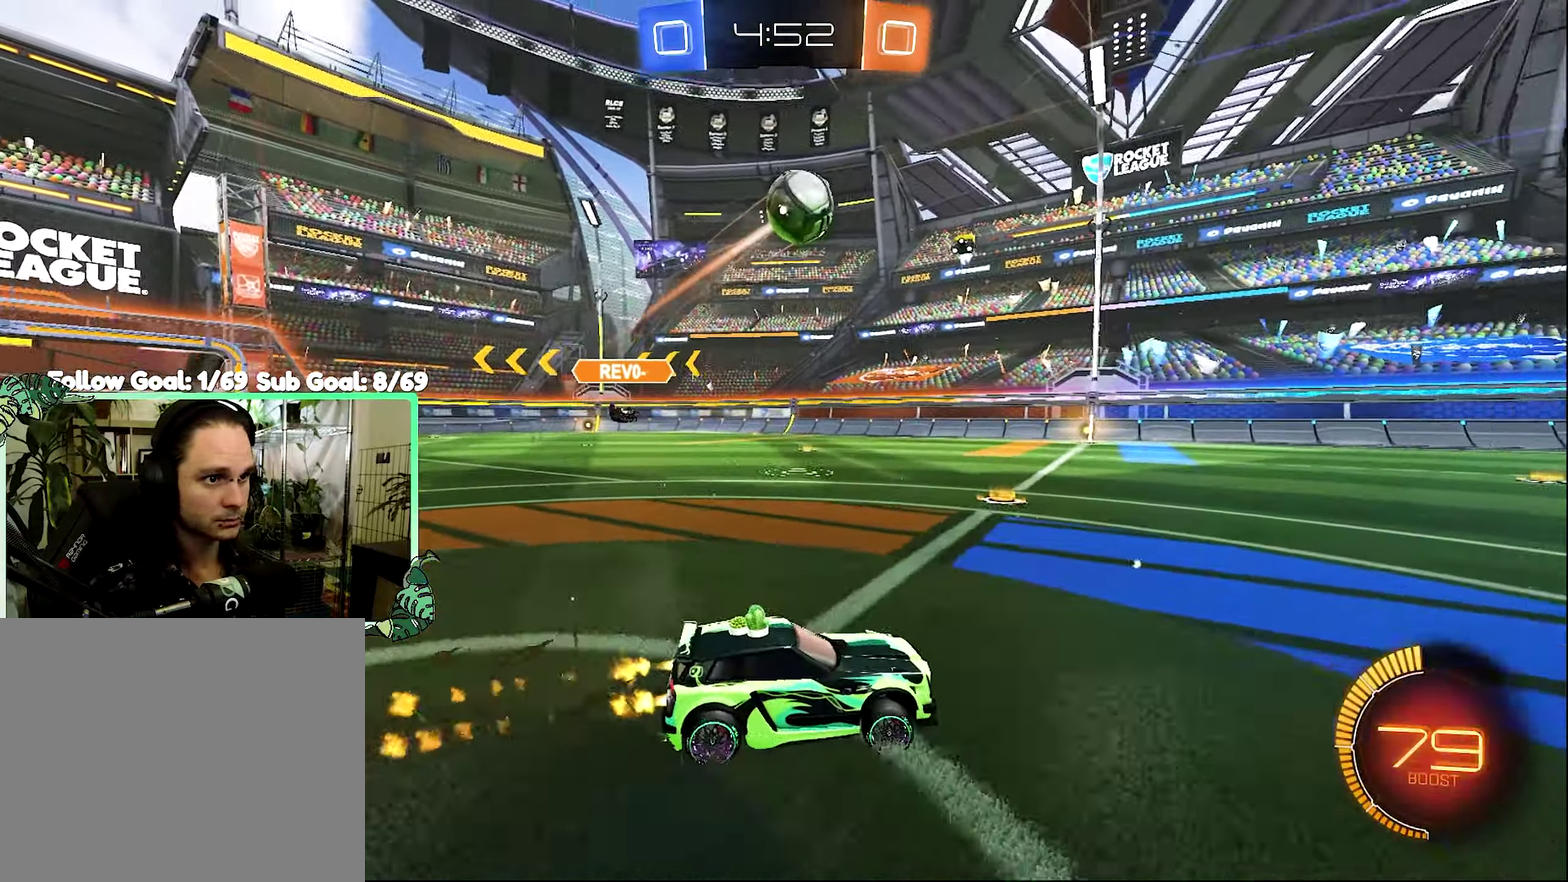
{"buttons": ["B", "R2"], "left_stick": "down-right", "right_stick": "center", "events": [[283, "left_stick", "center"], [450, "left_stick", "down-right"]]}
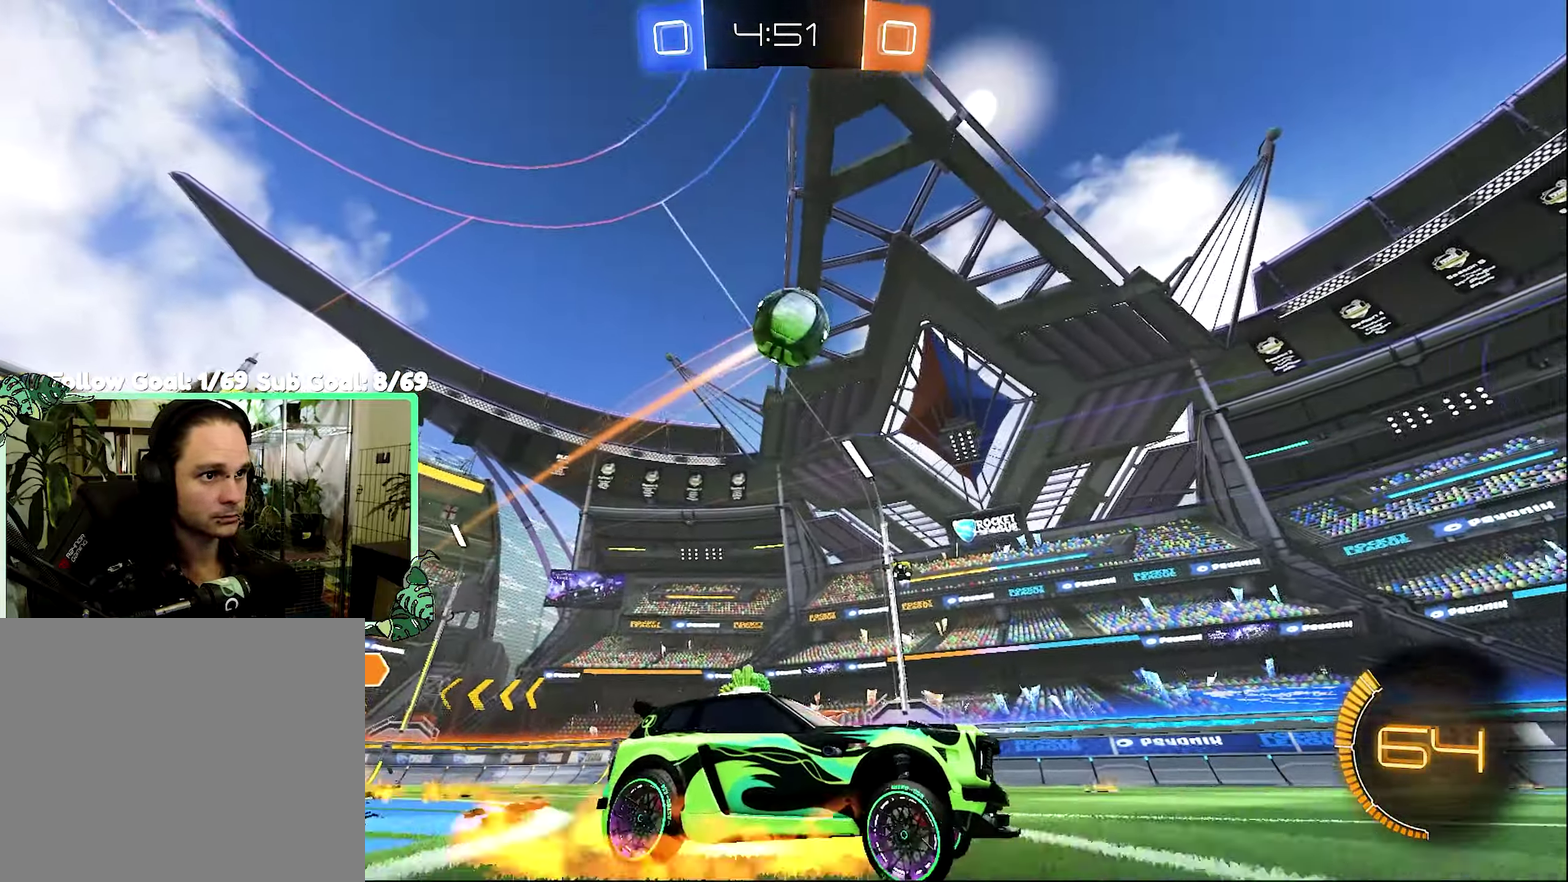
{"buttons": ["L1", "R2"], "left_stick": "right", "right_stick": "center", "events": [[16, "A", "down"], [16, "left_stick", "down"], [83, "left_stick", "center"], [116, "A", "up"], [116, "B", "up"], [183, "A", "down"], [183, "left_stick", "down-right"], [283, "B", "down"], [350, "A", "up"], [383, "L1", "down"], [416, "left_stick", "right"], [483, "B", "up"]]}
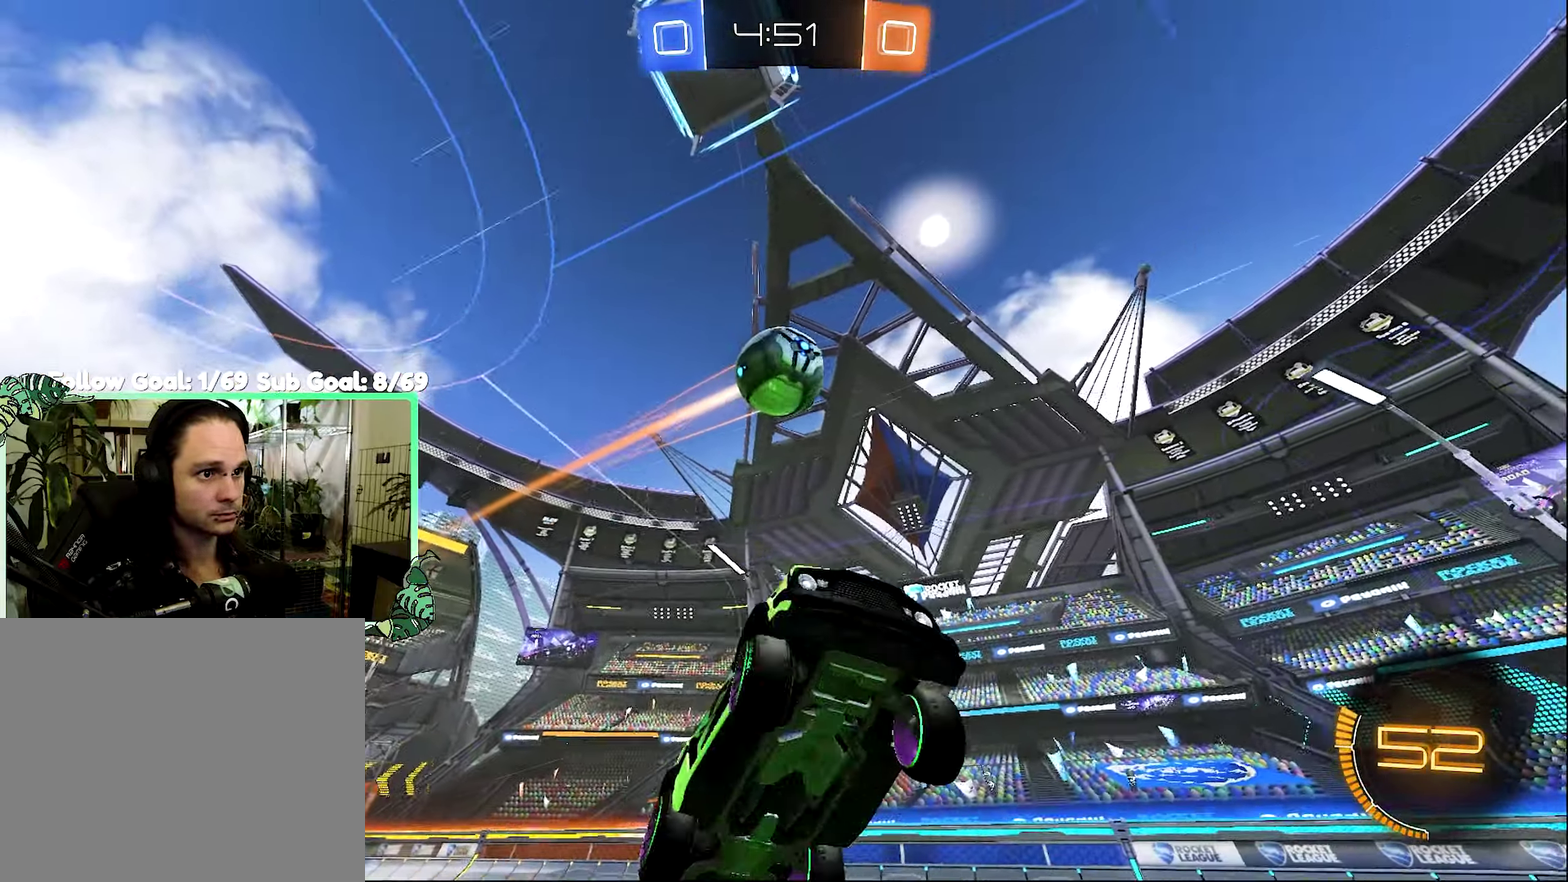
{"buttons": ["B", "L1", "R2"], "left_stick": "up-left", "right_stick": "center", "events": [[150, "left_stick", "up-right"], [216, "left_stick", "up"], [350, "left_stick", "up-left"], [450, "B", "down"]]}
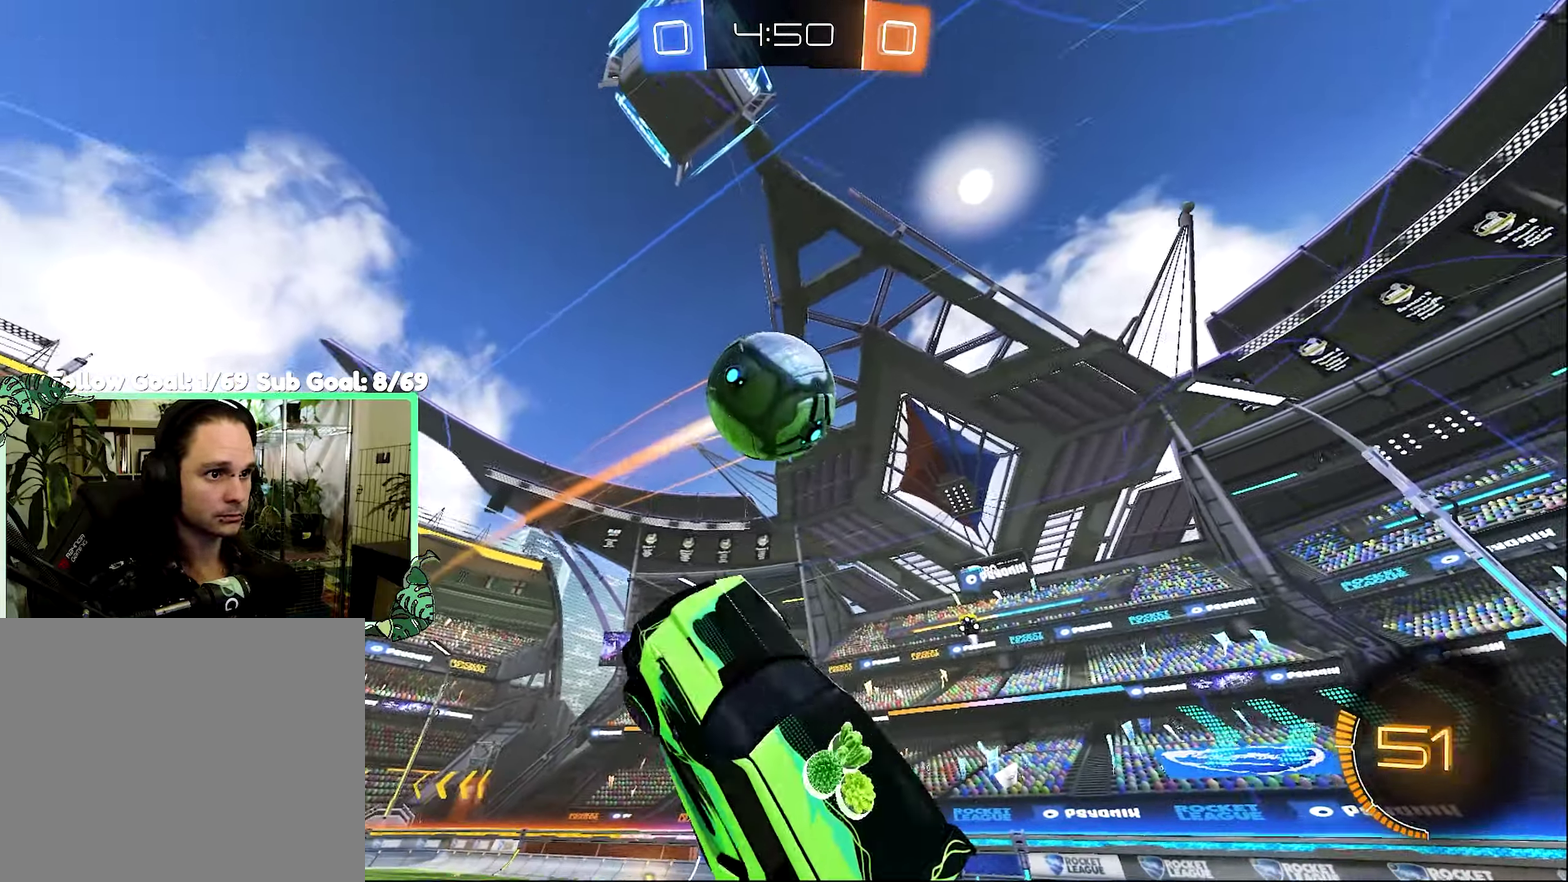
{"buttons": ["B", "R1", "R2"], "left_stick": "up", "right_stick": "center", "events": [[16, "L1", "up"], [83, "left_stick", "up"], [183, "left_stick", "center"], [350, "left_stick", "up"], [416, "R1", "down"]]}
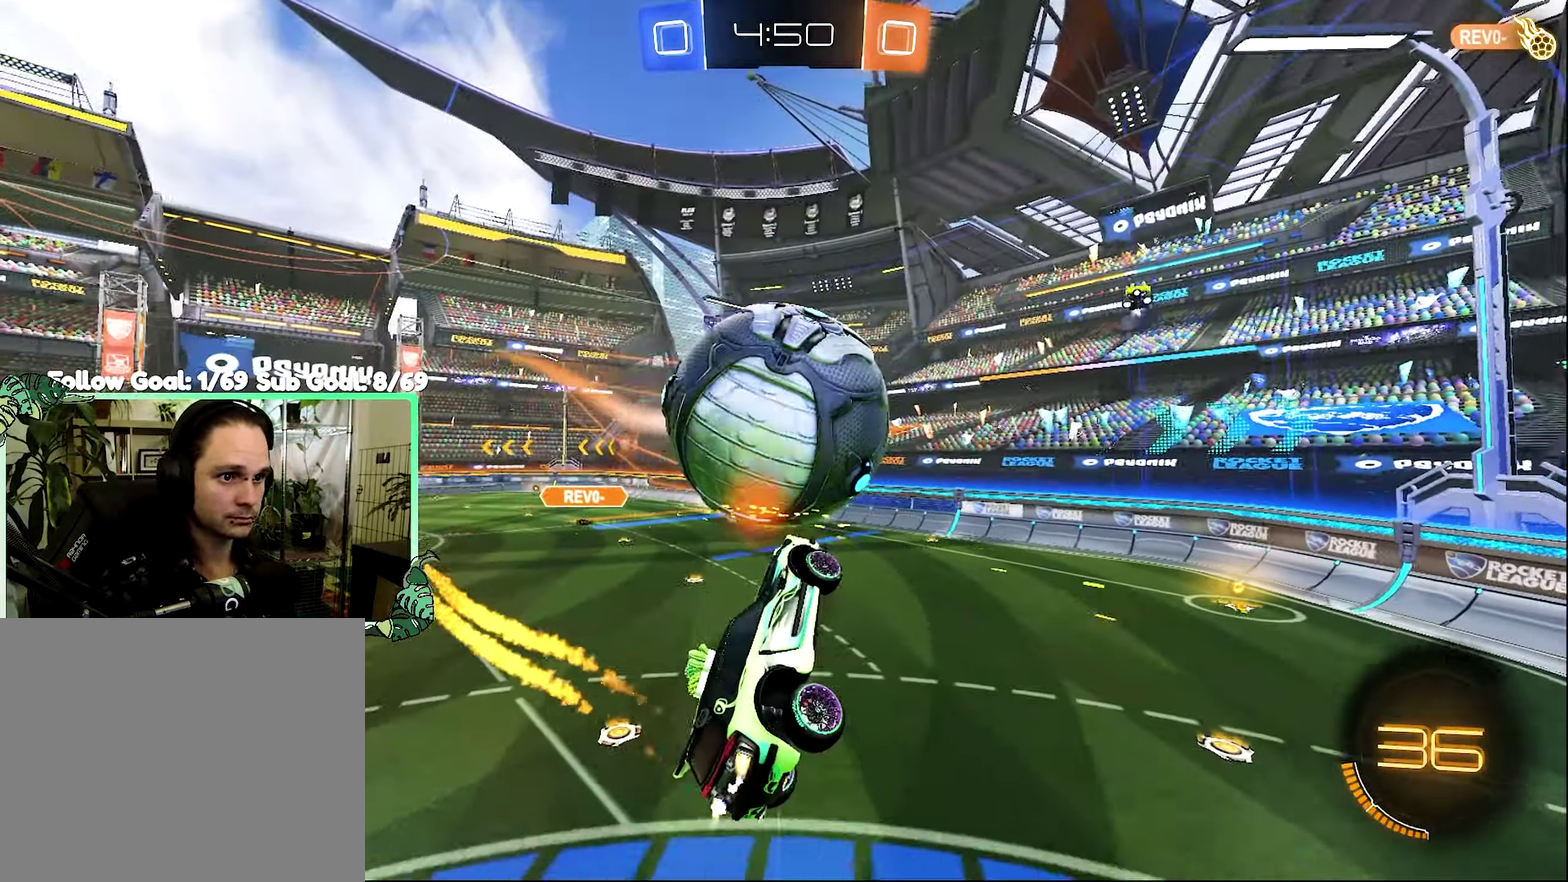
{"buttons": ["L1"], "left_stick": "down-left", "right_stick": "center", "events": [[83, "R1", "up"], [116, "B", "up"], [116, "left_stick", "center"], [183, "L1", "down"], [183, "left_stick", "up-left"], [216, "R2", "up"], [483, "left_stick", "down-left"]]}
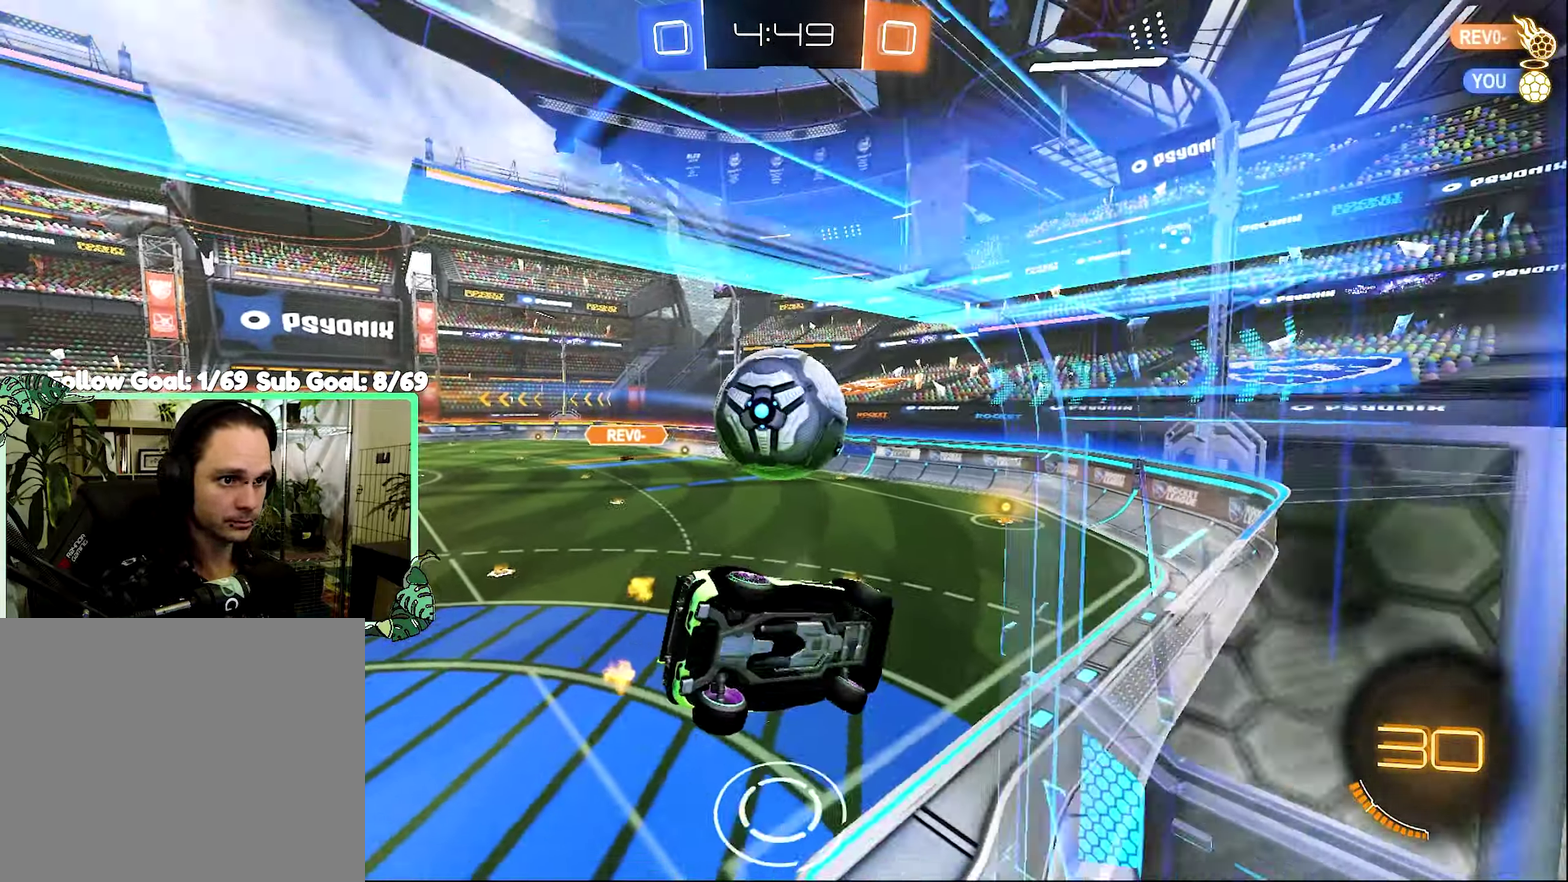
{"buttons": ["R2"], "left_stick": "down-left", "right_stick": "center", "events": [[50, "L1", "up"], [83, "R2", "down"], [150, "left_stick", "center"], [417, "left_stick", "down-left"]]}